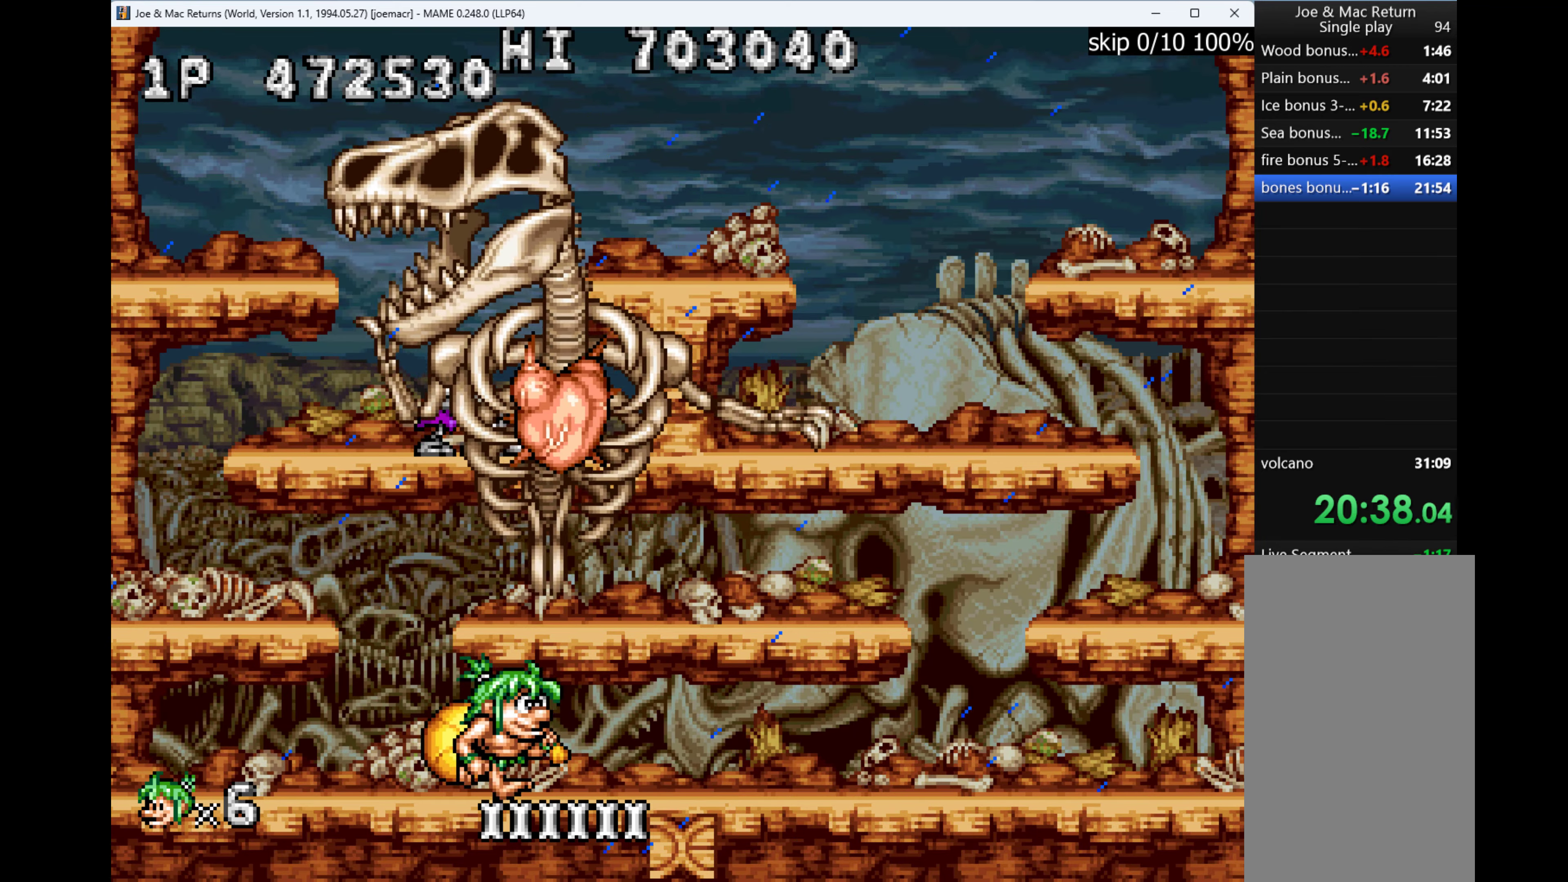
Gameplay with keyboard; each line is a JSON object with the keys held at the frame after it. "events" lists presses ("down") and releases ("up") of "1", "2", "3", "4", "a", "alt", "ctrl", "d", "down", "e", "h", "left", "q", "r", "right", "s", "shift", "space", "tab", "up", "w", "x" and "z" between this image and that frame as [ms after this image, input, new state], when the widget could be followed in between. No other keys are recorded. Mouse input is not recorded.
{"keys": ["right"], "events": []}
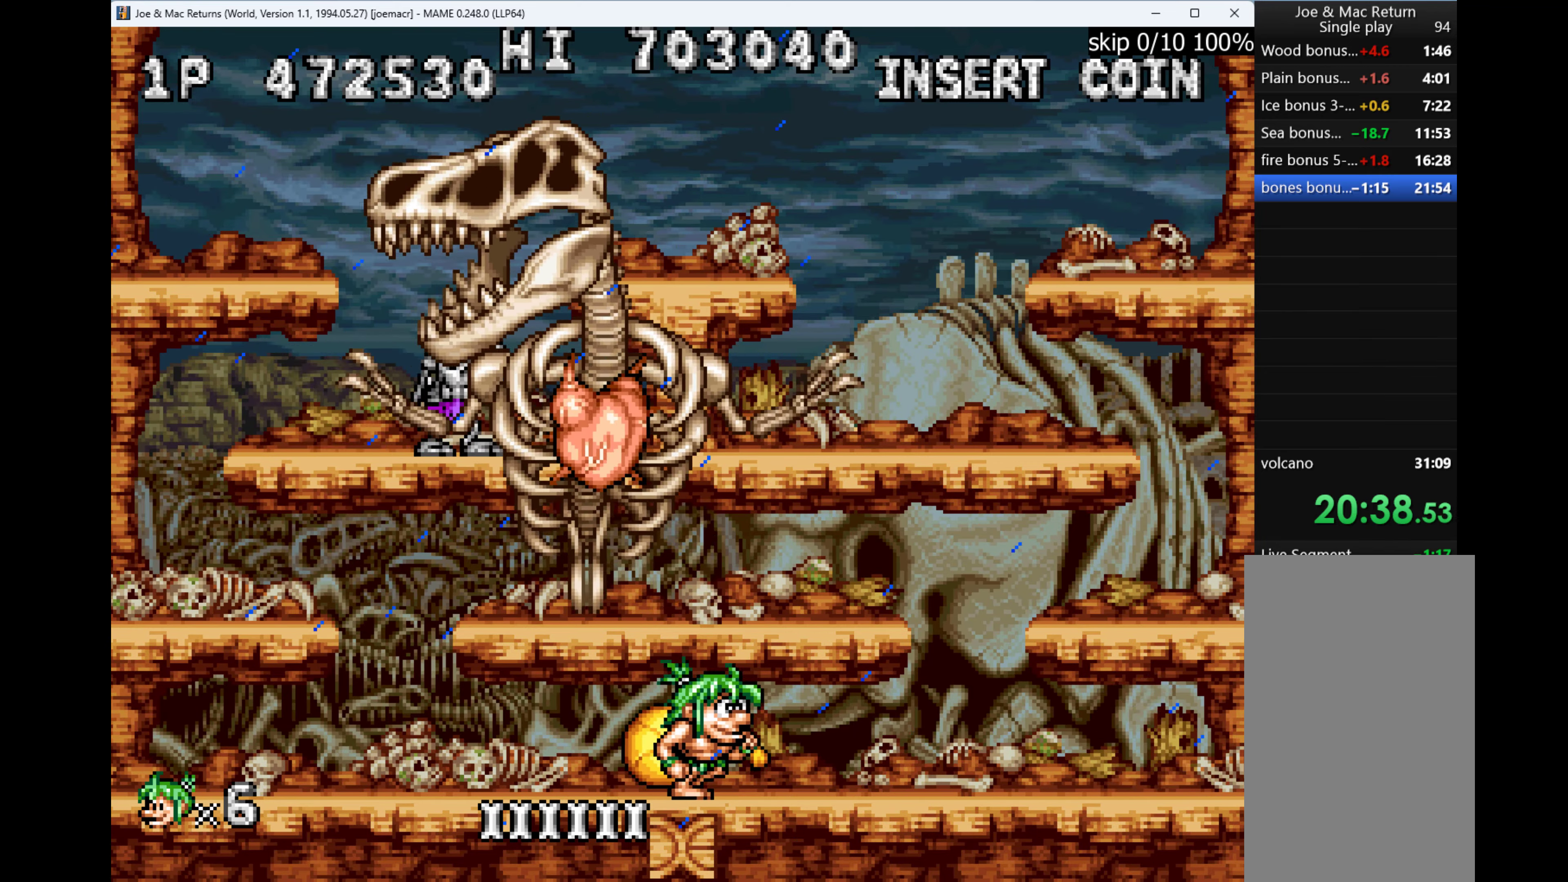
{"keys": ["right"], "events": []}
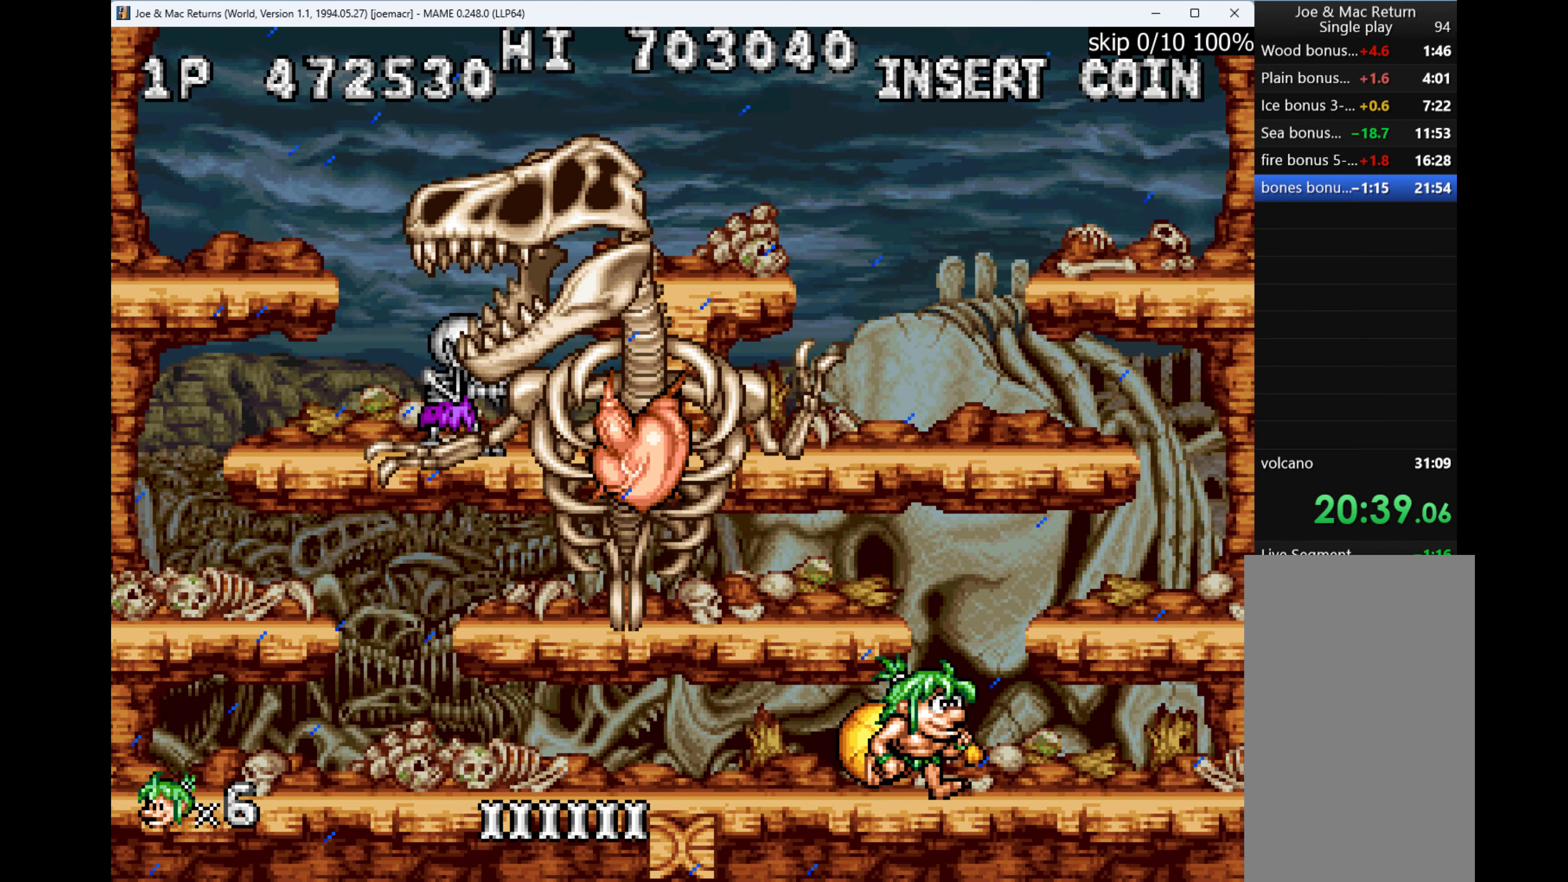
{"keys": ["right"], "events": [[66, "w", "down"], [466, "w", "up"]]}
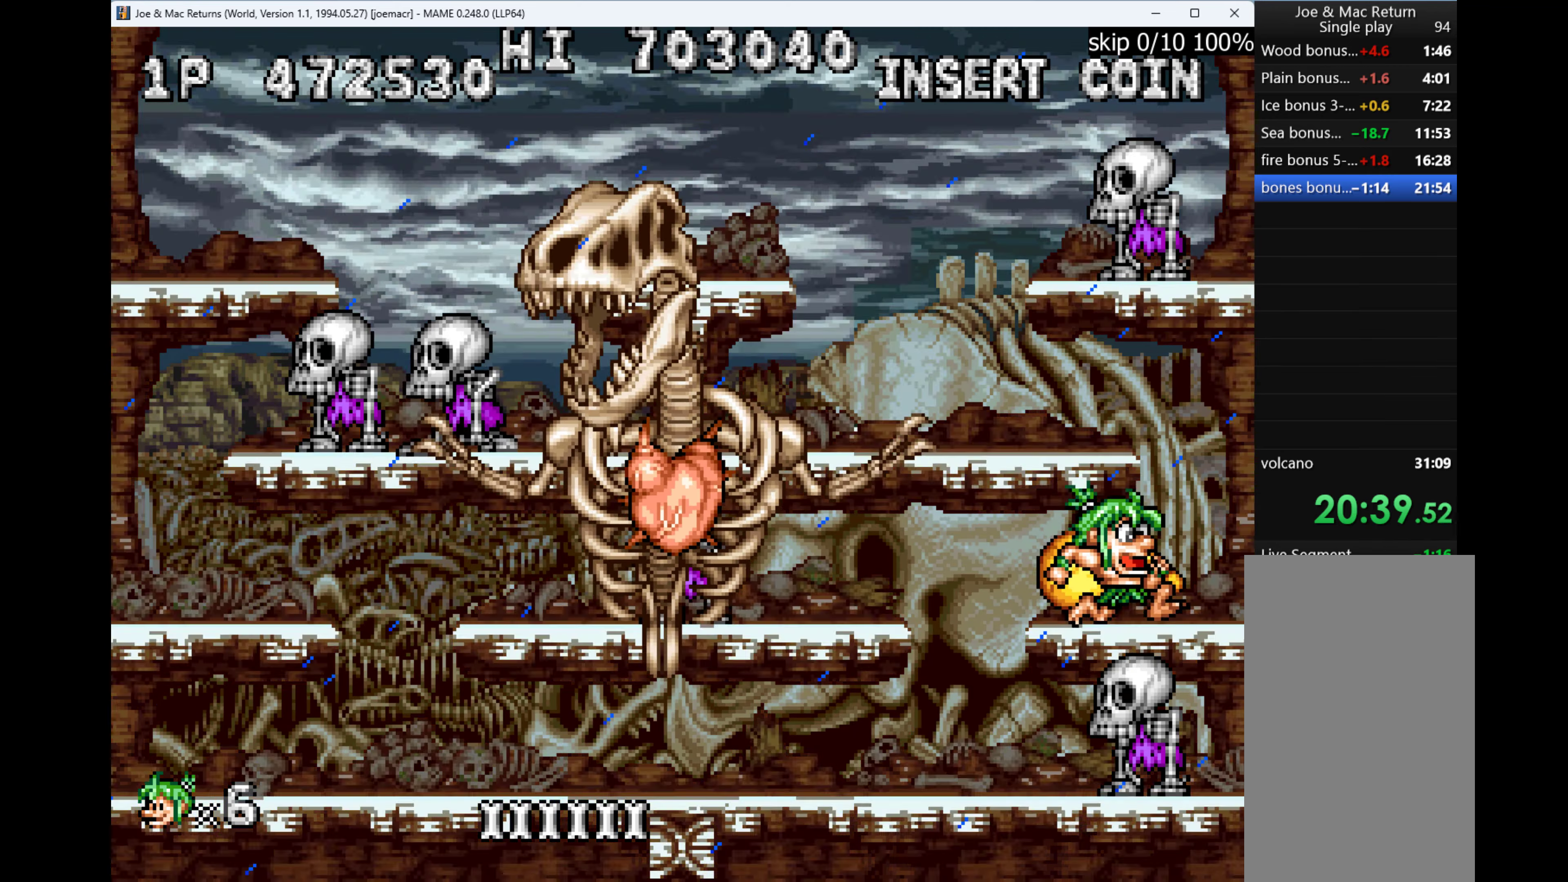
{"keys": ["right"], "events": [[200, "w", "down"], [233, "left", "down"], [233, "right", "up"], [333, "q", "down"], [366, "w", "up"], [433, "left", "up"], [433, "q", "up"], [466, "right", "down"]]}
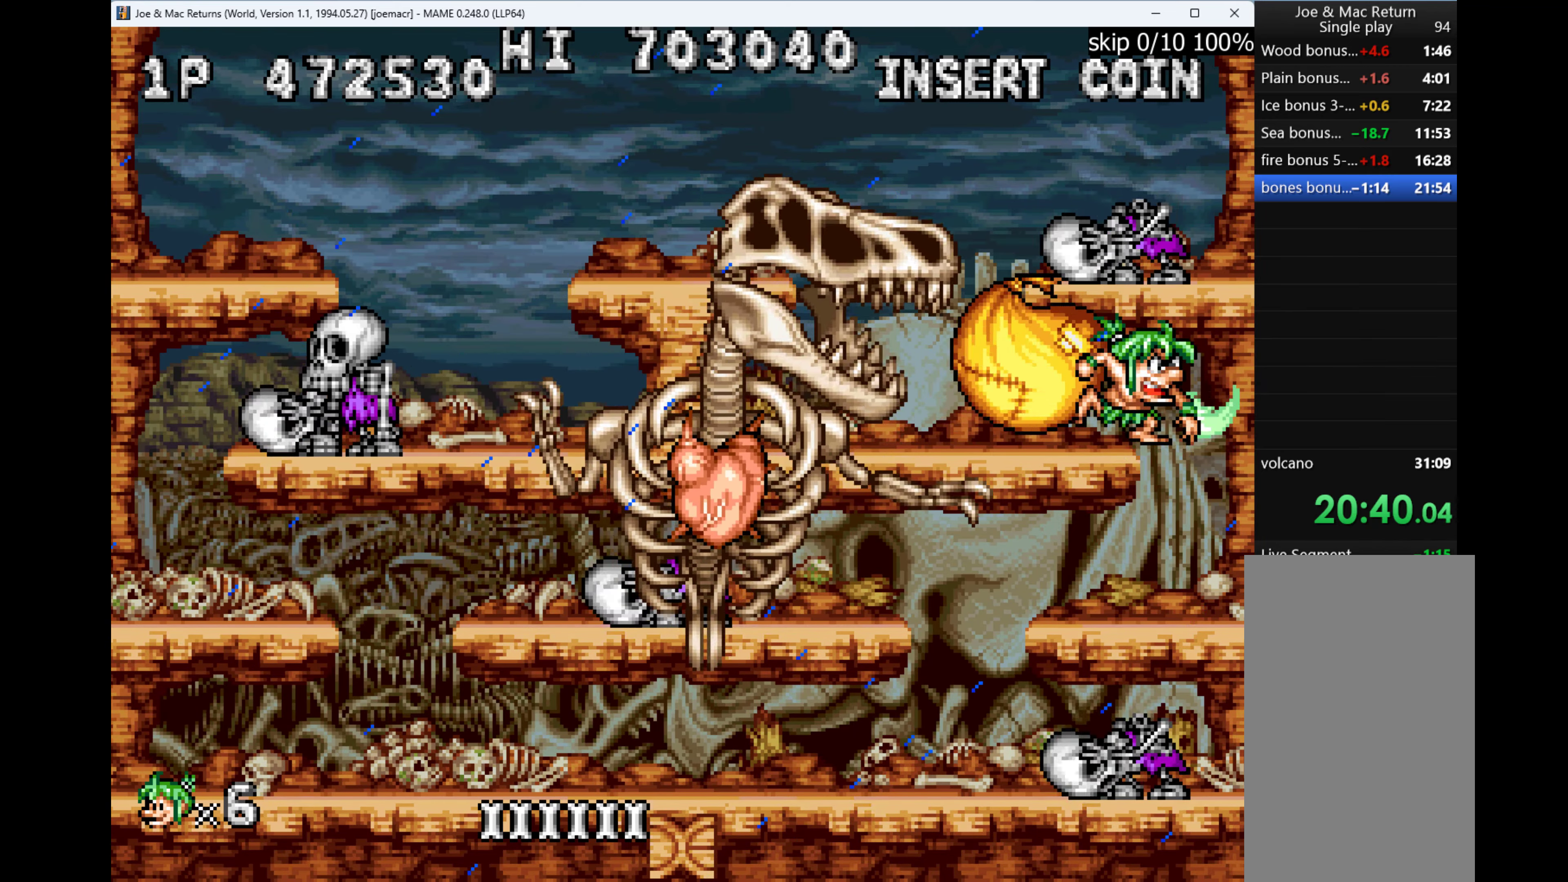
{"keys": [], "events": [[366, "left", "down"], [433, "right", "up"], [466, "left", "up"]]}
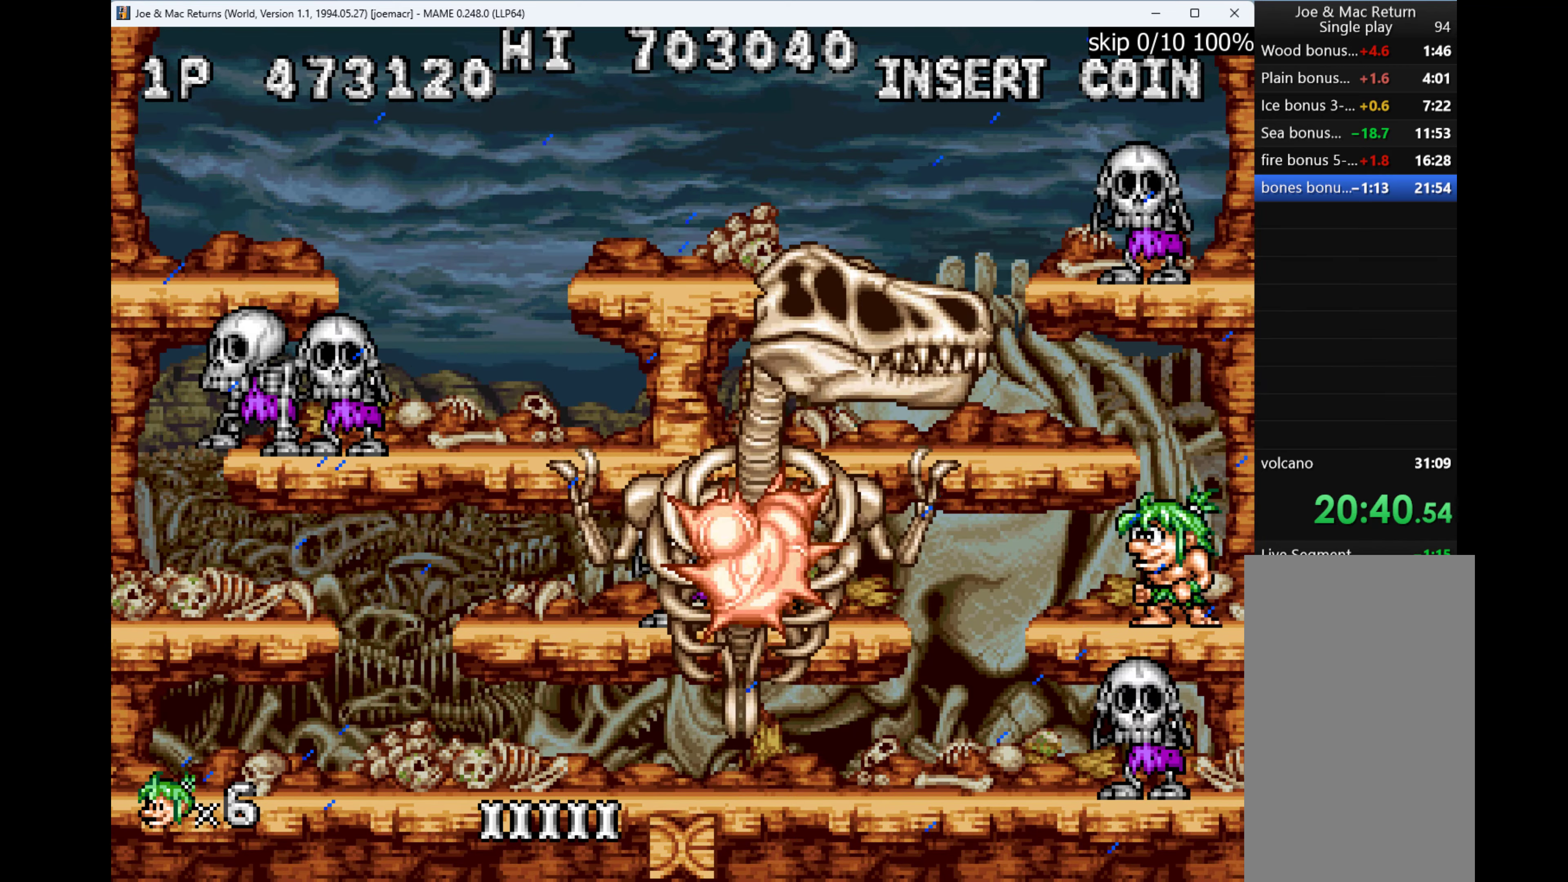
{"keys": ["right"], "events": [[300, "right", "down"]]}
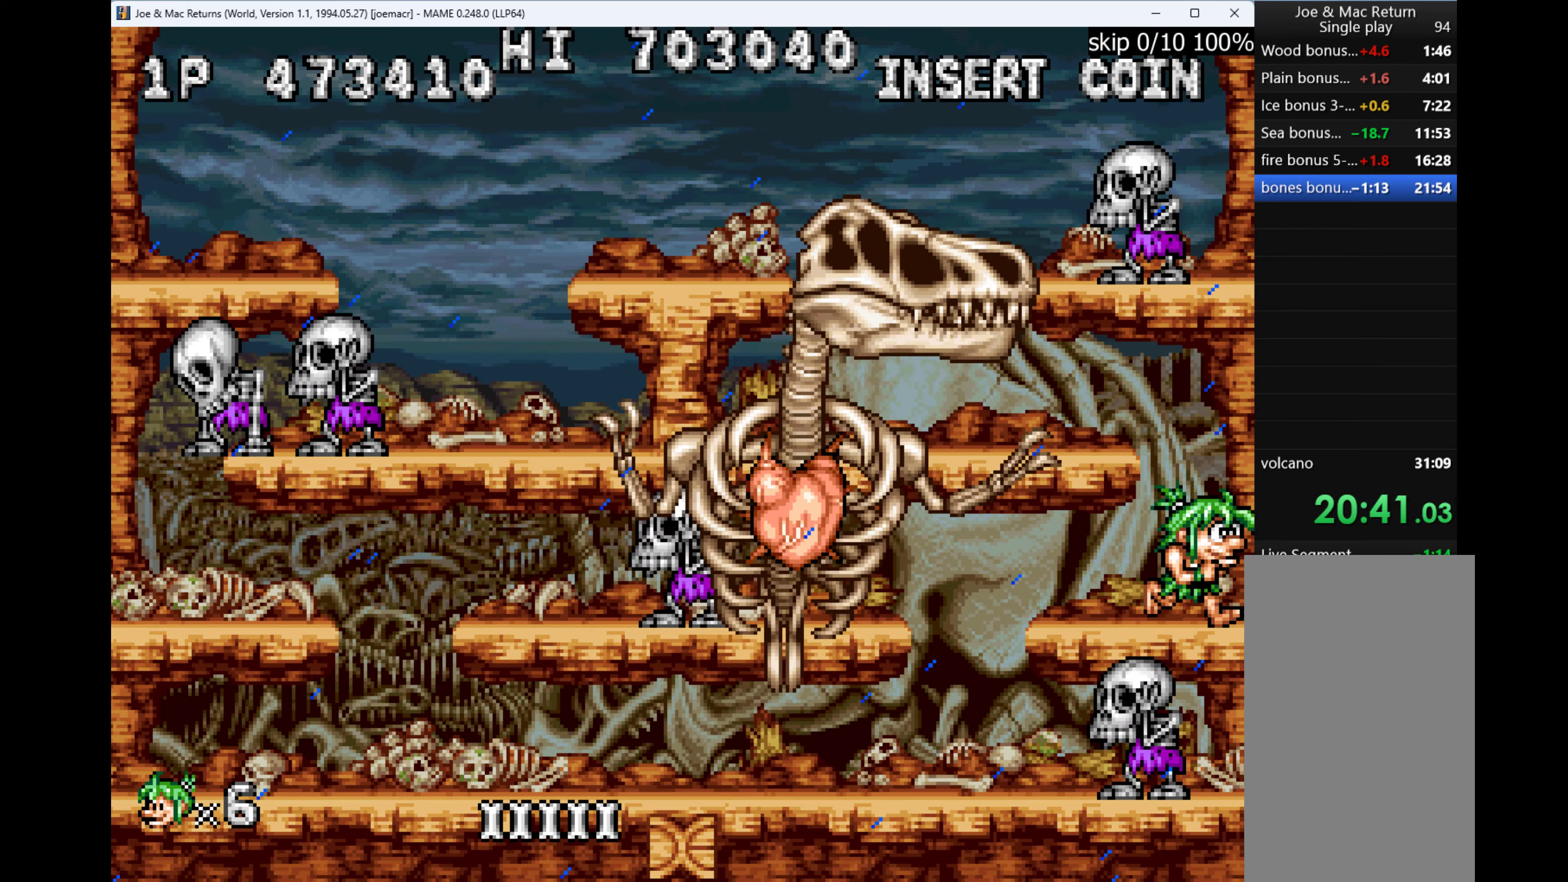
{"keys": ["right"], "events": []}
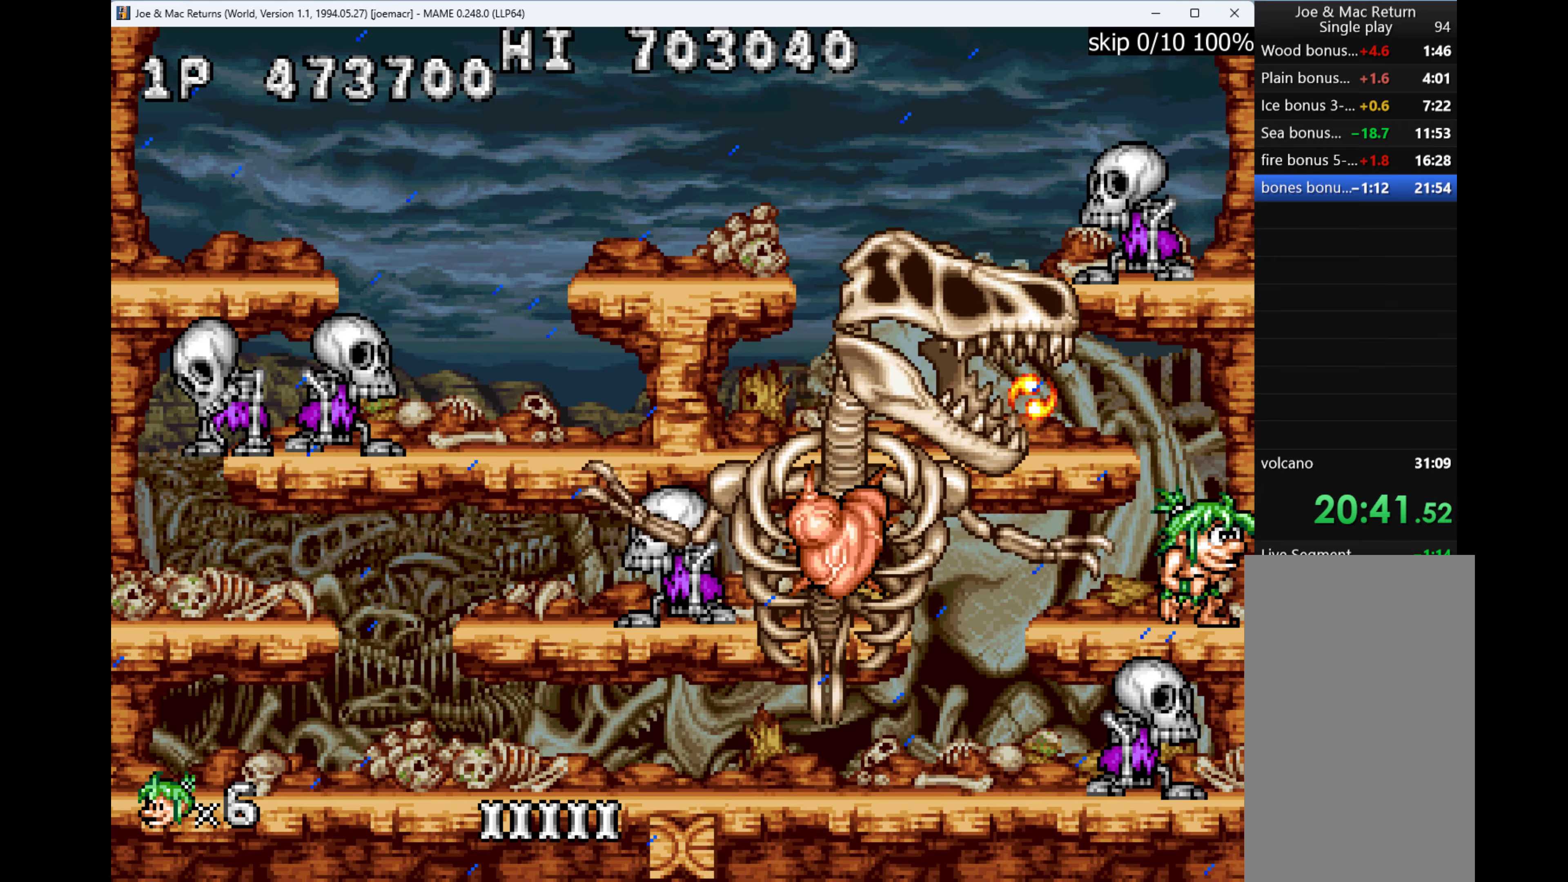
{"keys": ["down", "right"], "events": [[67, "down", "down"]]}
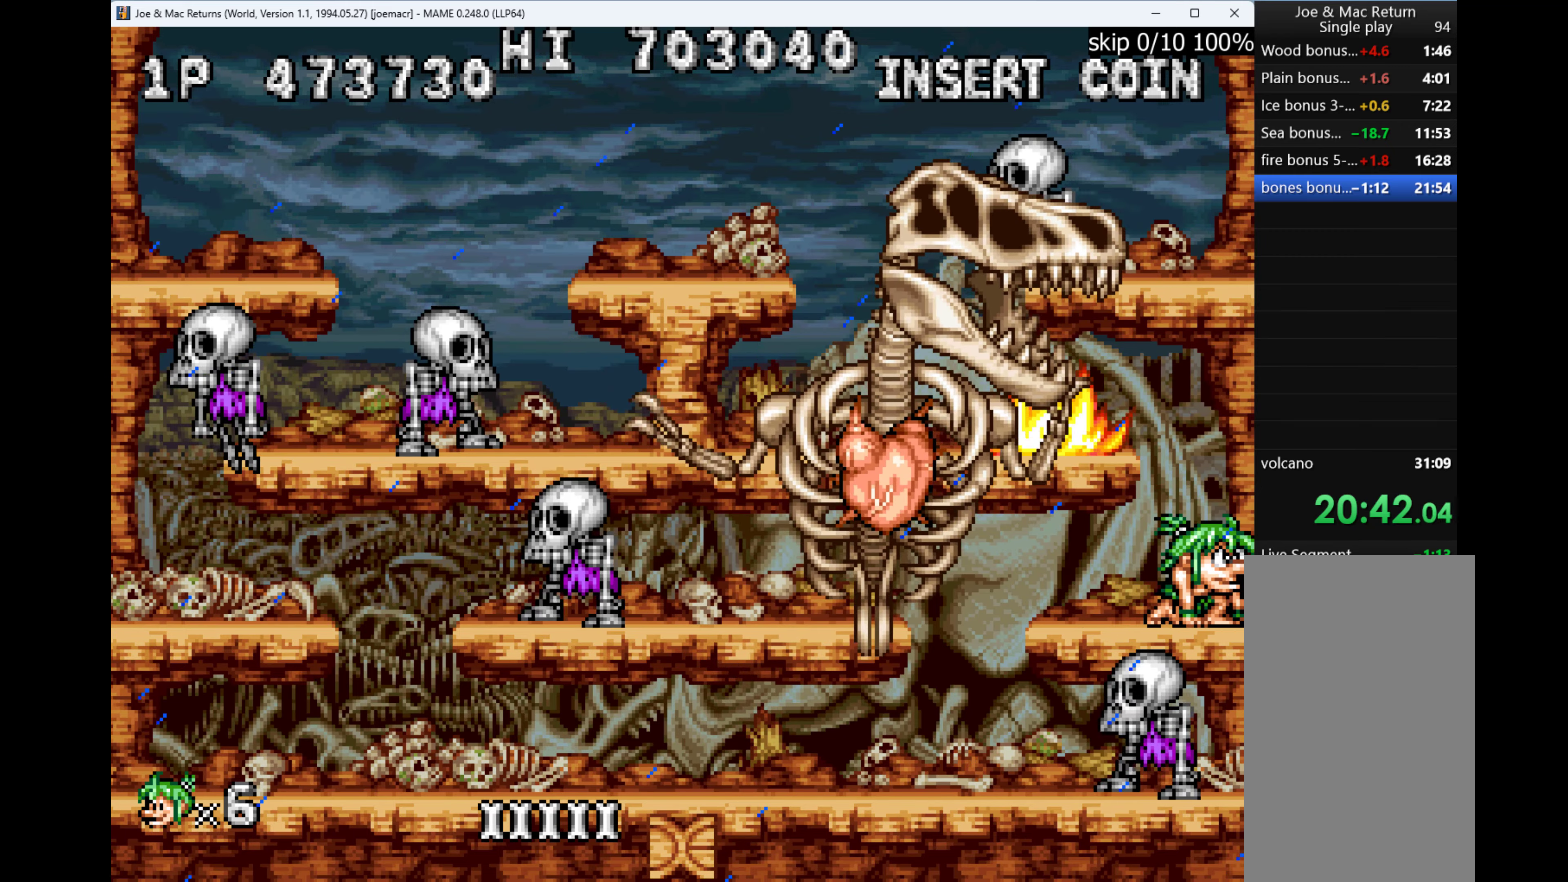
{"keys": ["down", "right", "w"], "events": [[500, "w", "down"]]}
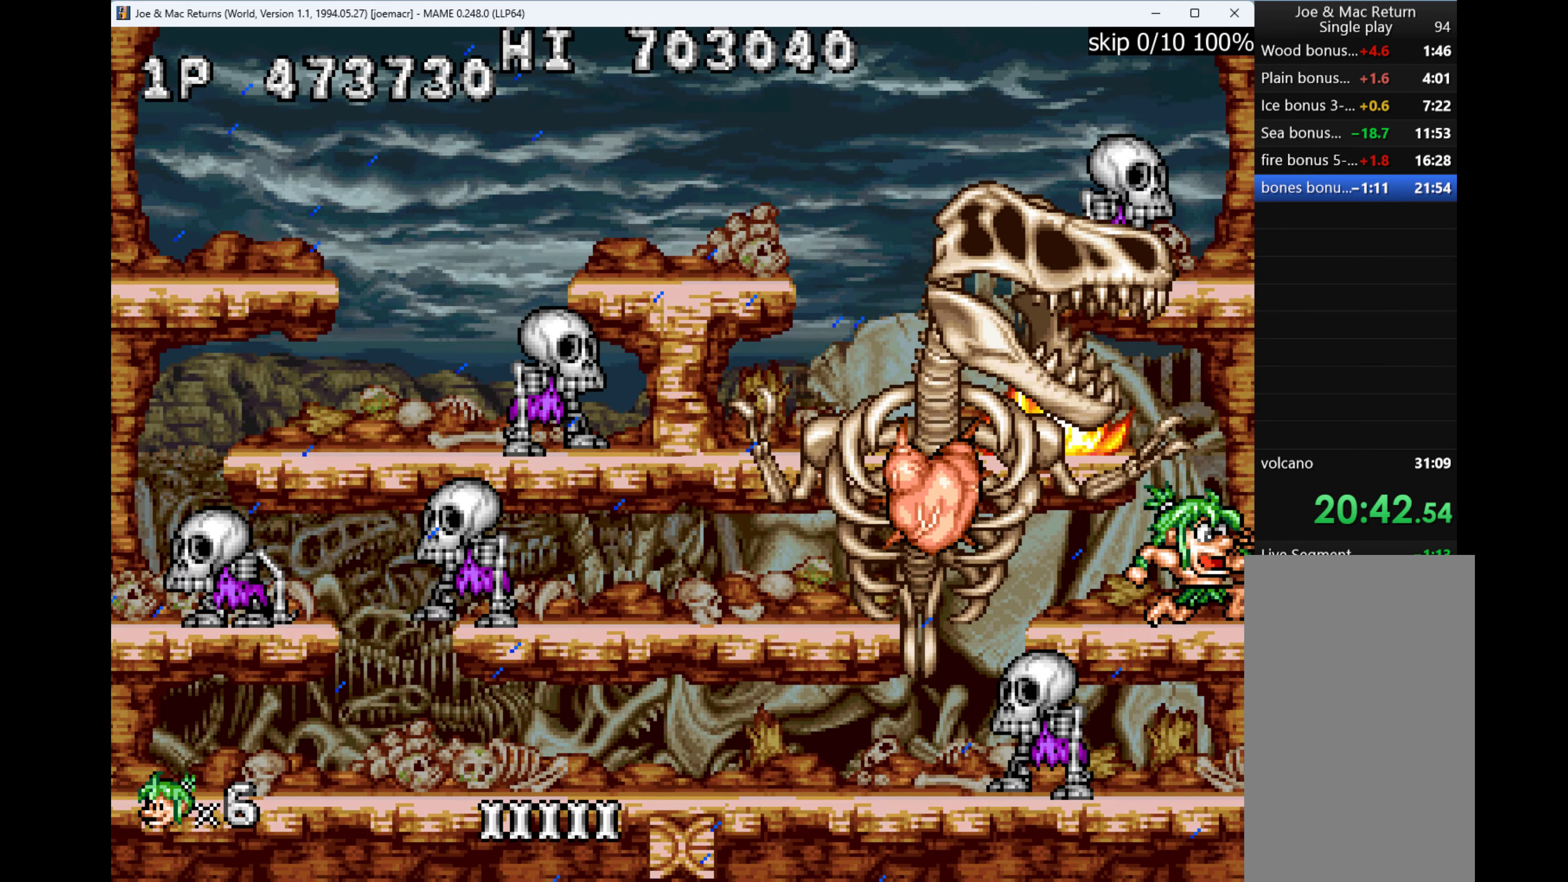
{"keys": ["left"], "events": [[167, "w", "up"], [400, "left", "down"], [434, "down", "up"], [434, "right", "up"]]}
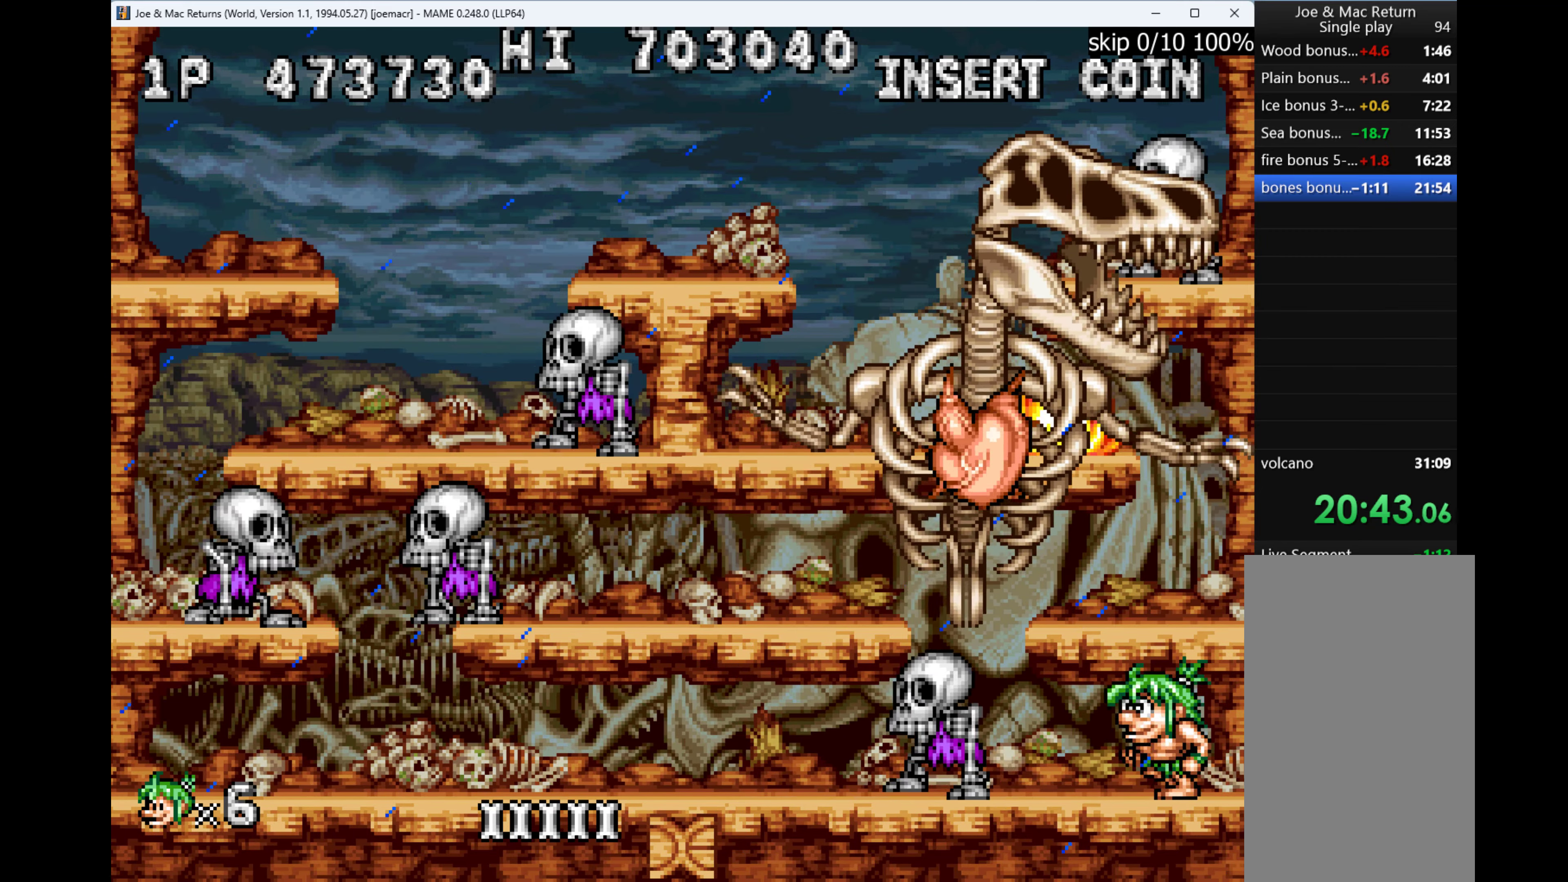
{"keys": ["left"], "events": [[167, "q", "down"], [267, "left", "up"], [267, "q", "up"], [500, "left", "down"]]}
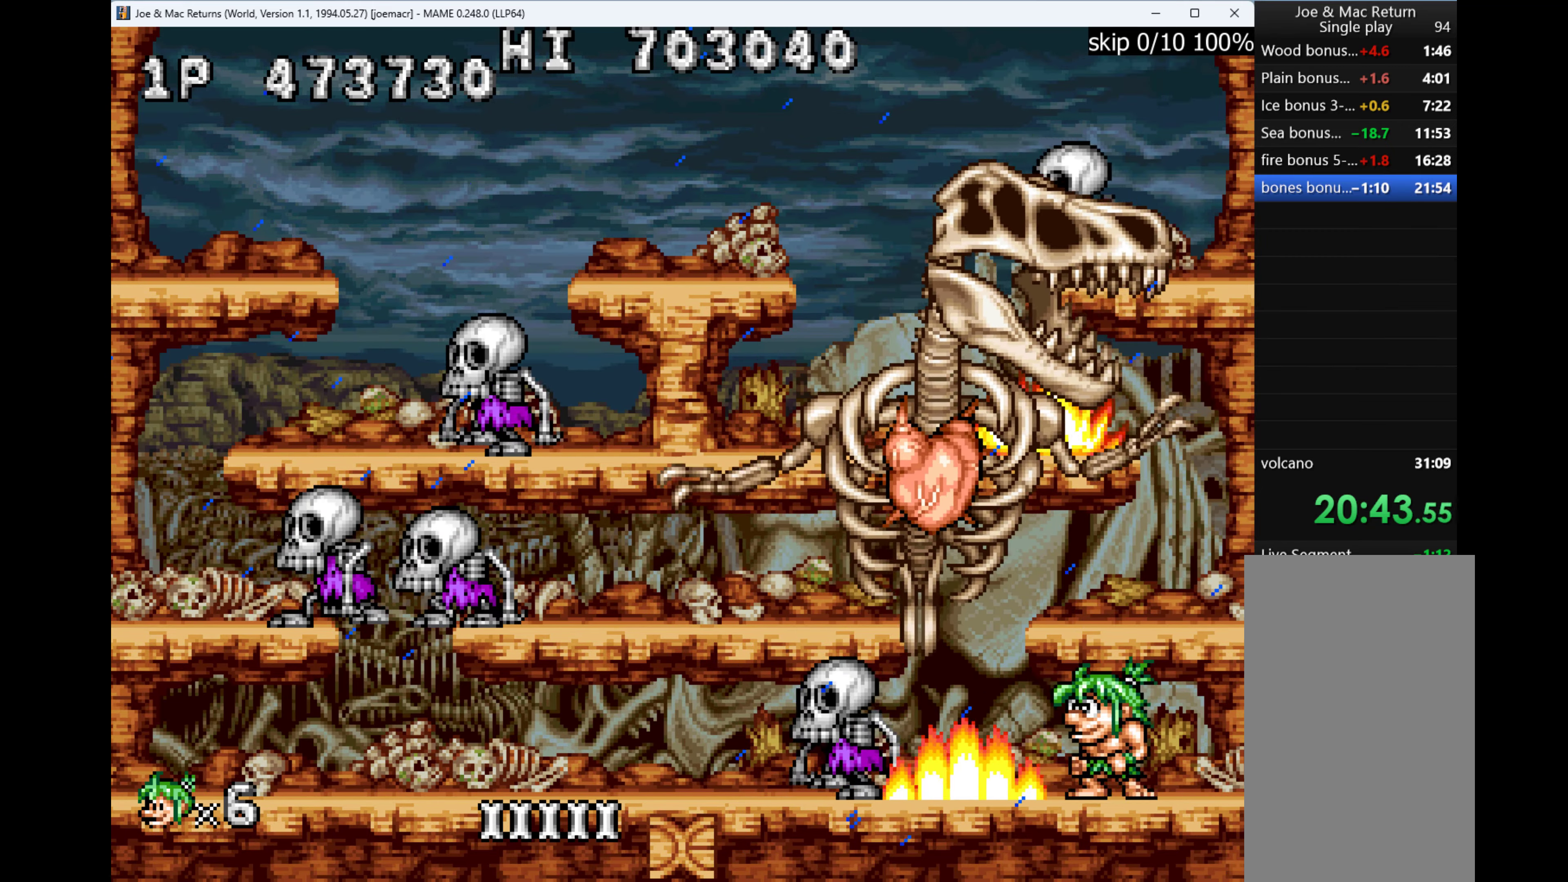
{"keys": ["left"], "events": []}
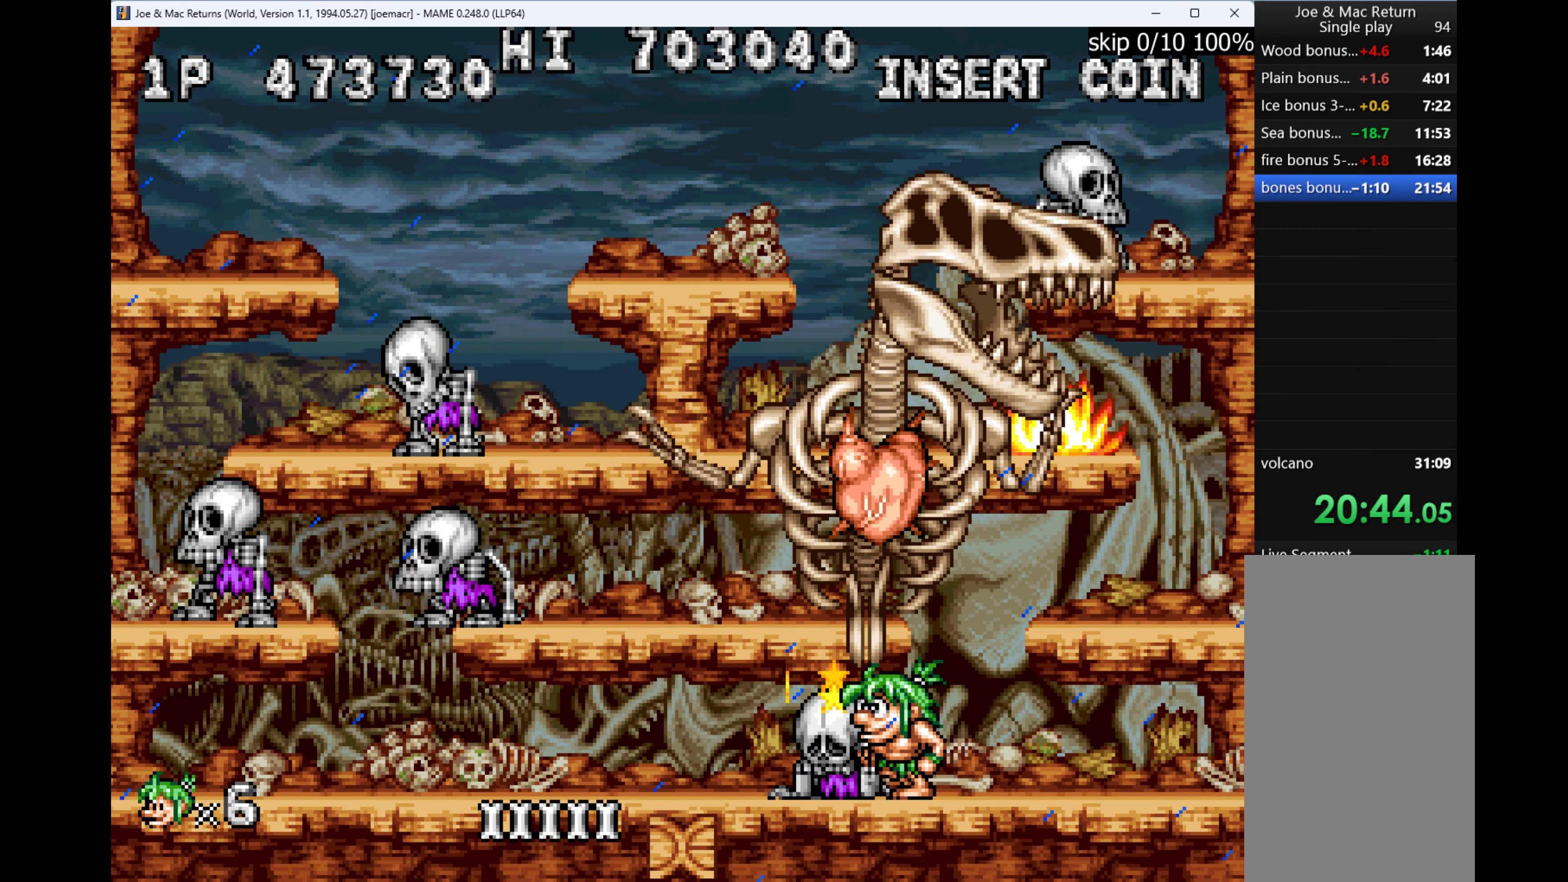
{"keys": ["right"], "events": [[100, "right", "down"], [167, "left", "up"]]}
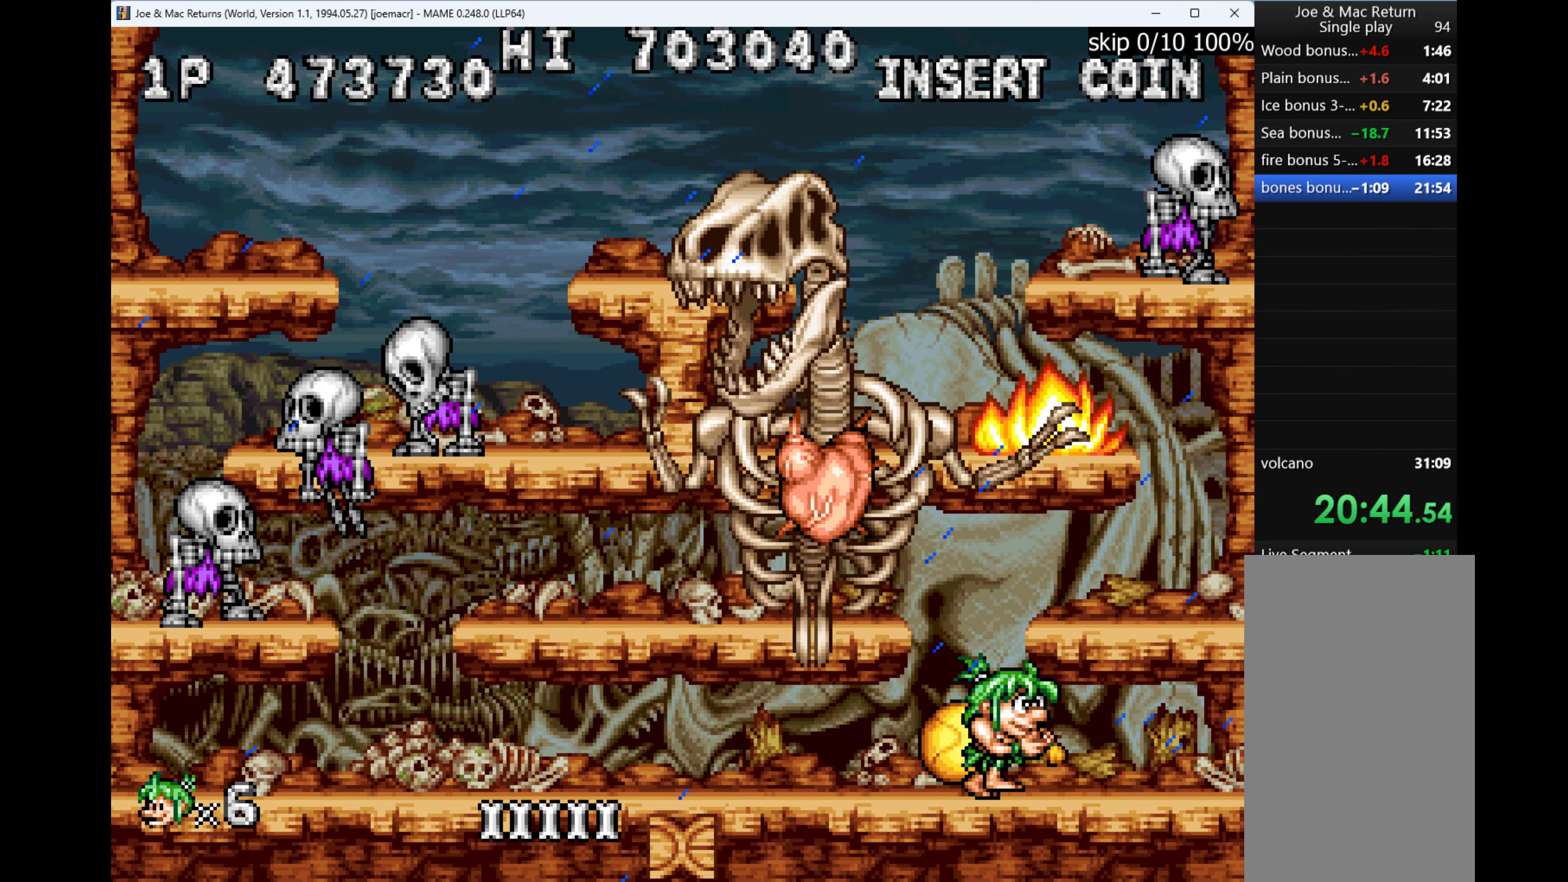
{"keys": ["left", "w"], "events": [[367, "w", "down"], [434, "left", "down"], [434, "right", "up"]]}
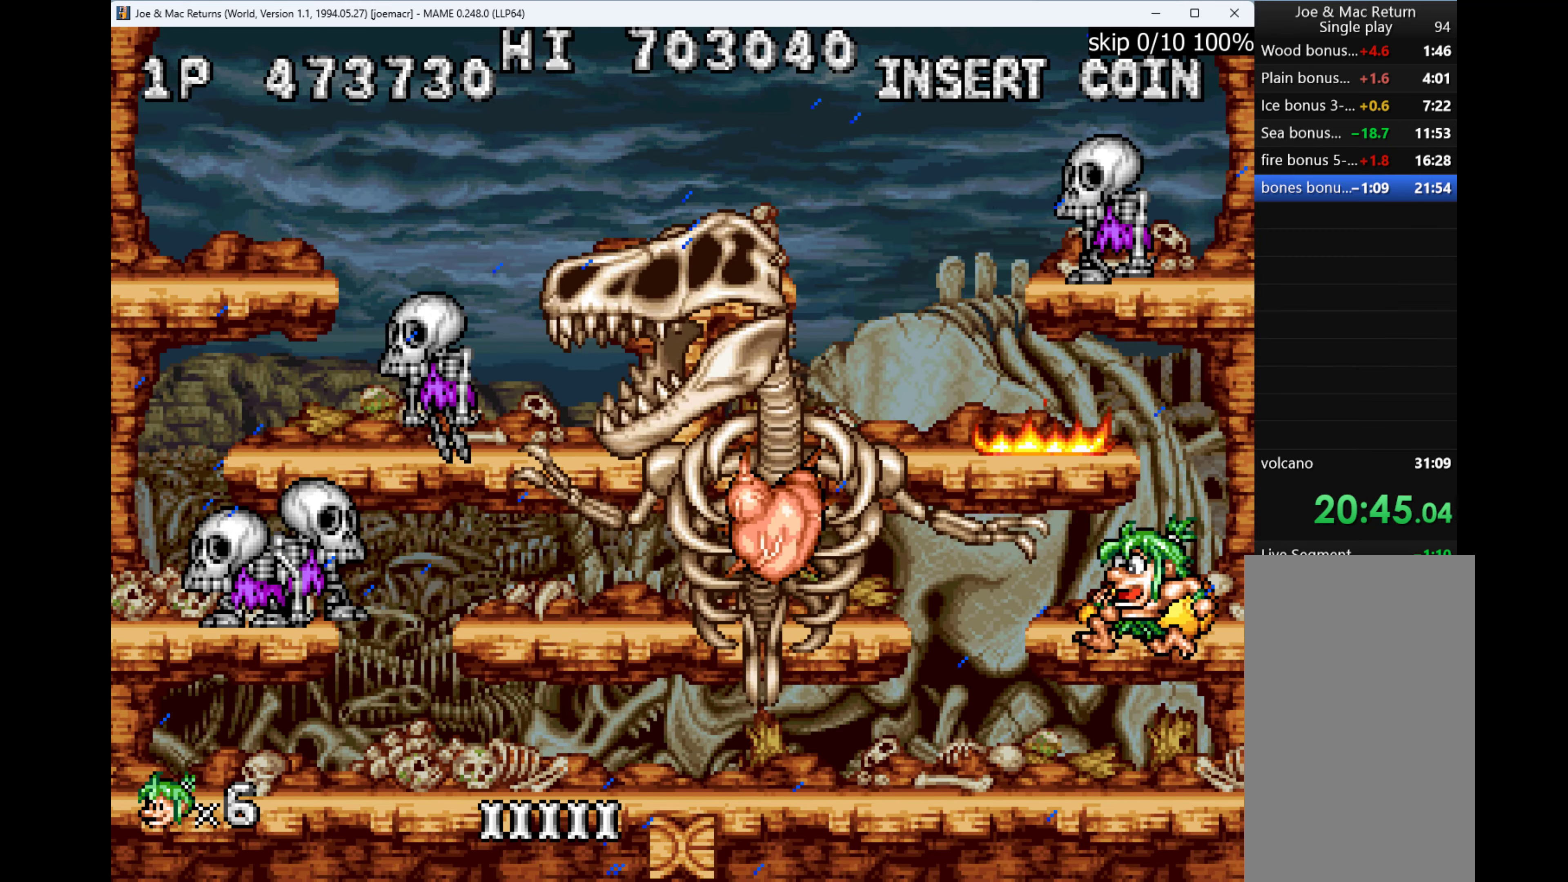
{"keys": ["right"], "events": [[134, "q", "down"], [134, "w", "up"], [267, "left", "up"], [267, "q", "up"], [300, "right", "down"]]}
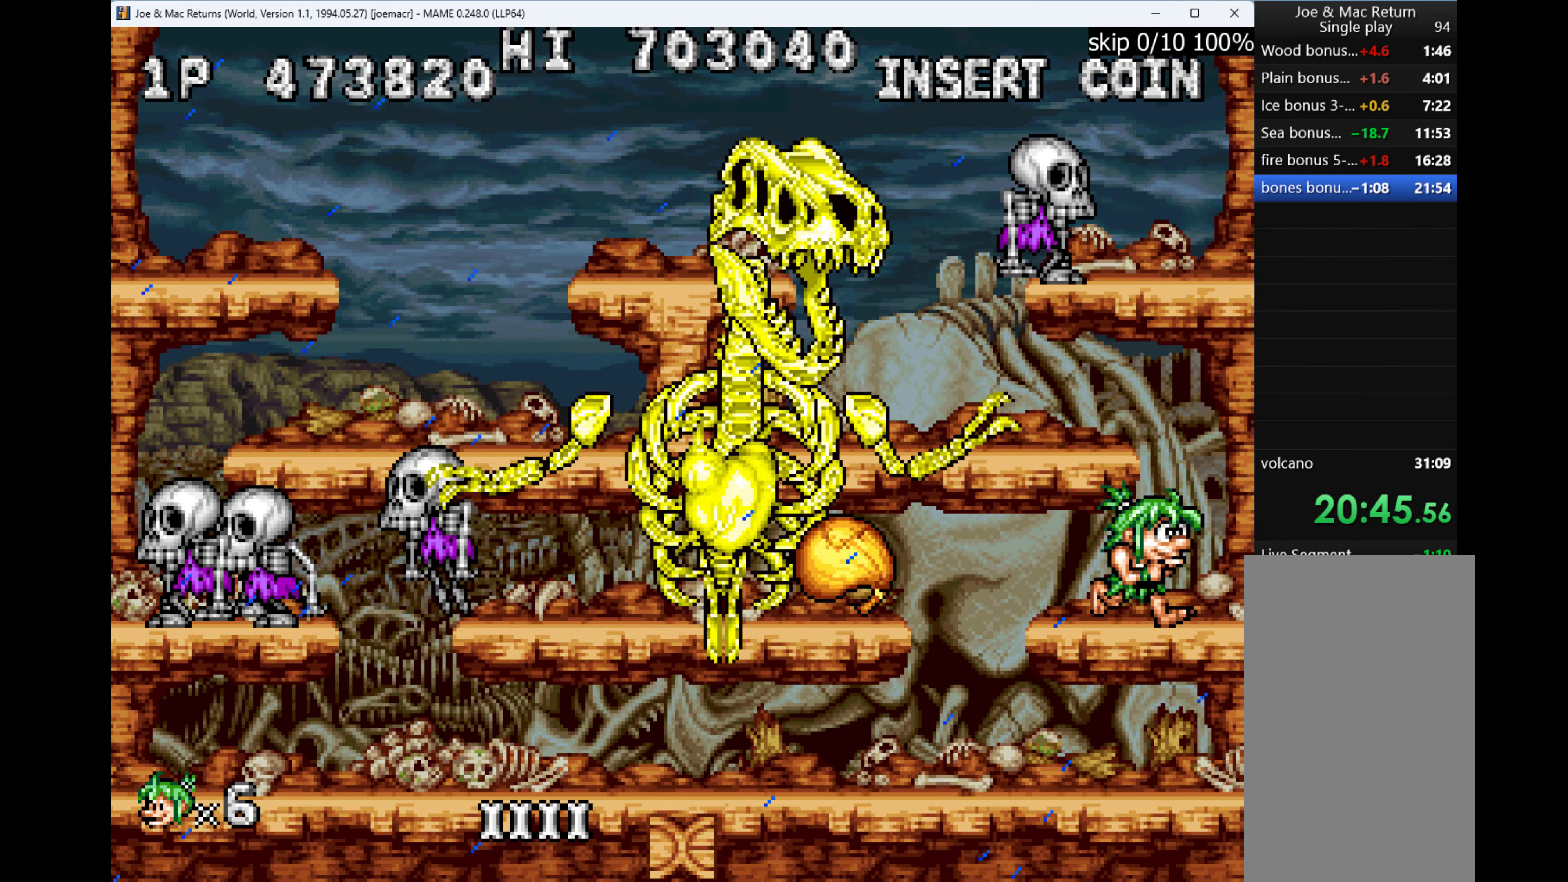
{"keys": ["down", "w"], "events": [[167, "down", "down"], [234, "right", "up"], [334, "w", "down"]]}
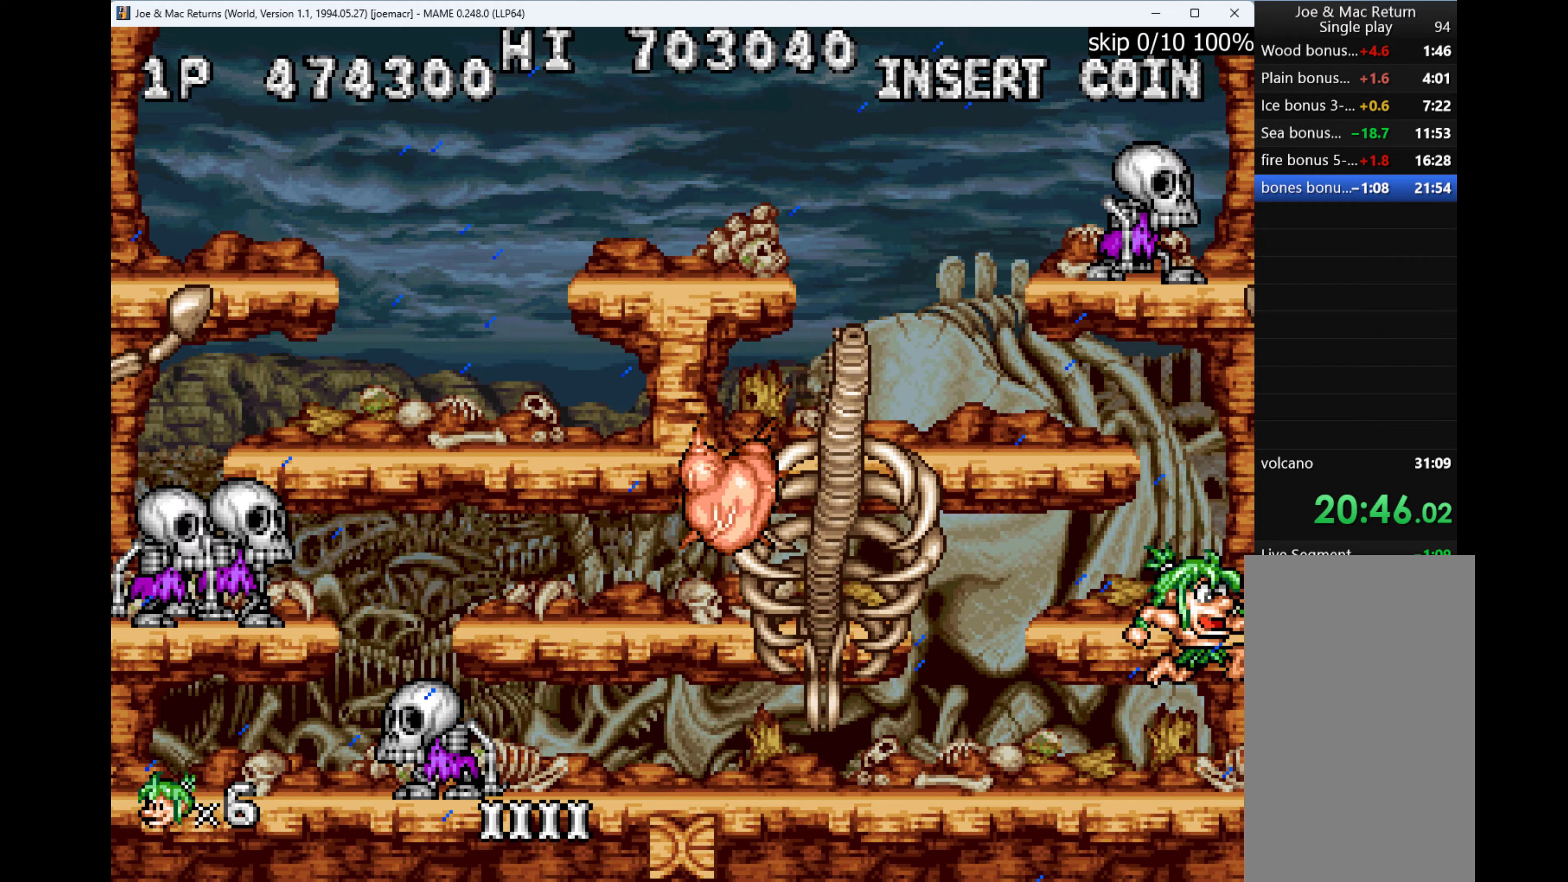
{"keys": ["left"], "events": [[33, "w", "up"], [200, "down", "up"], [233, "left", "down"]]}
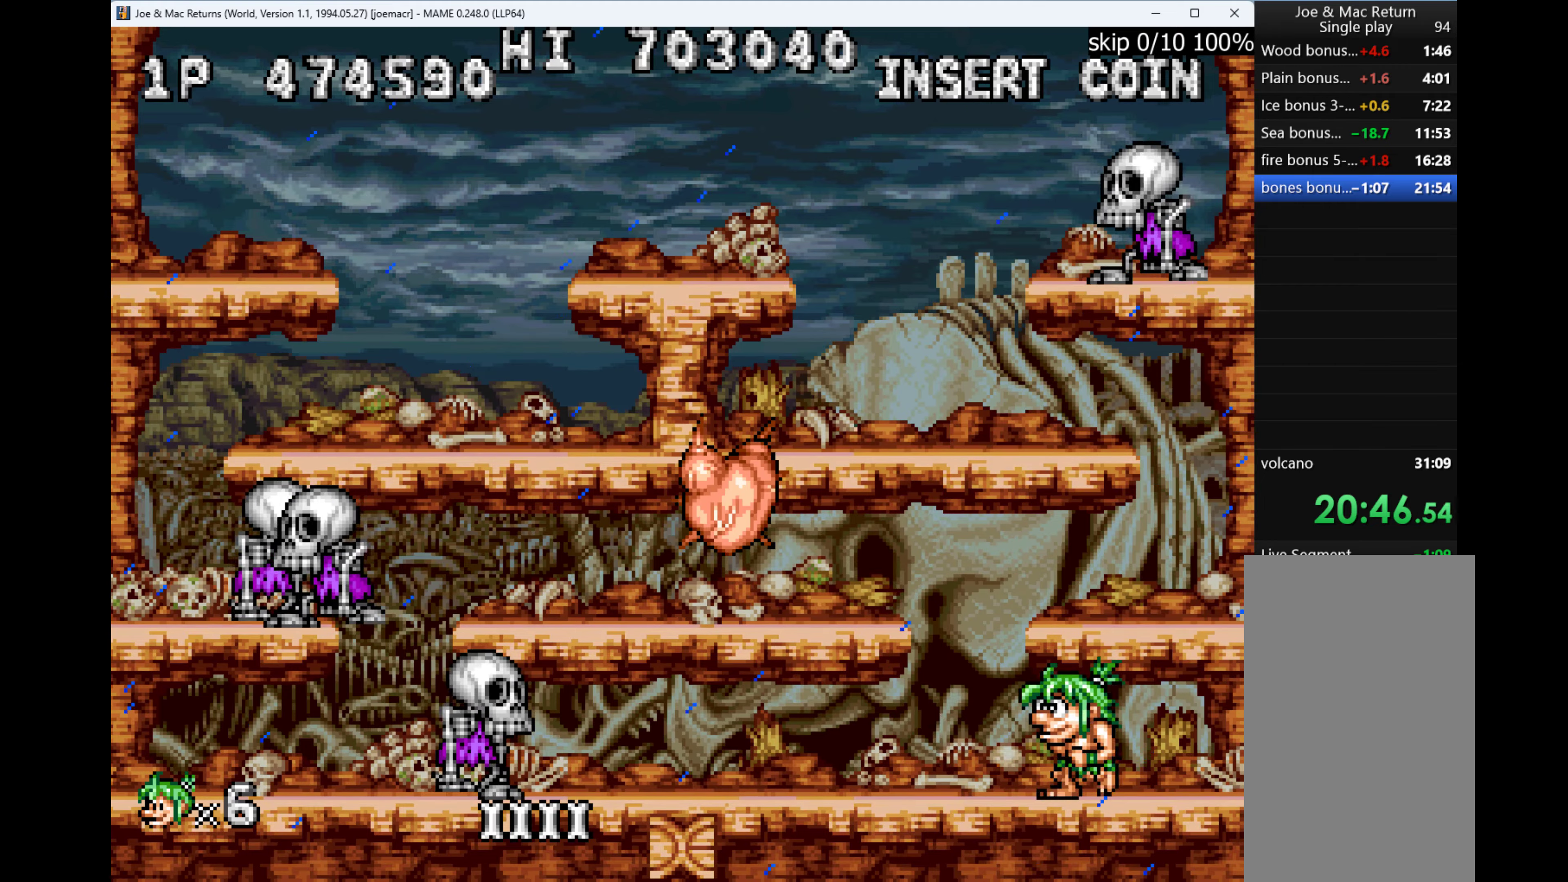
{"keys": ["left"], "events": []}
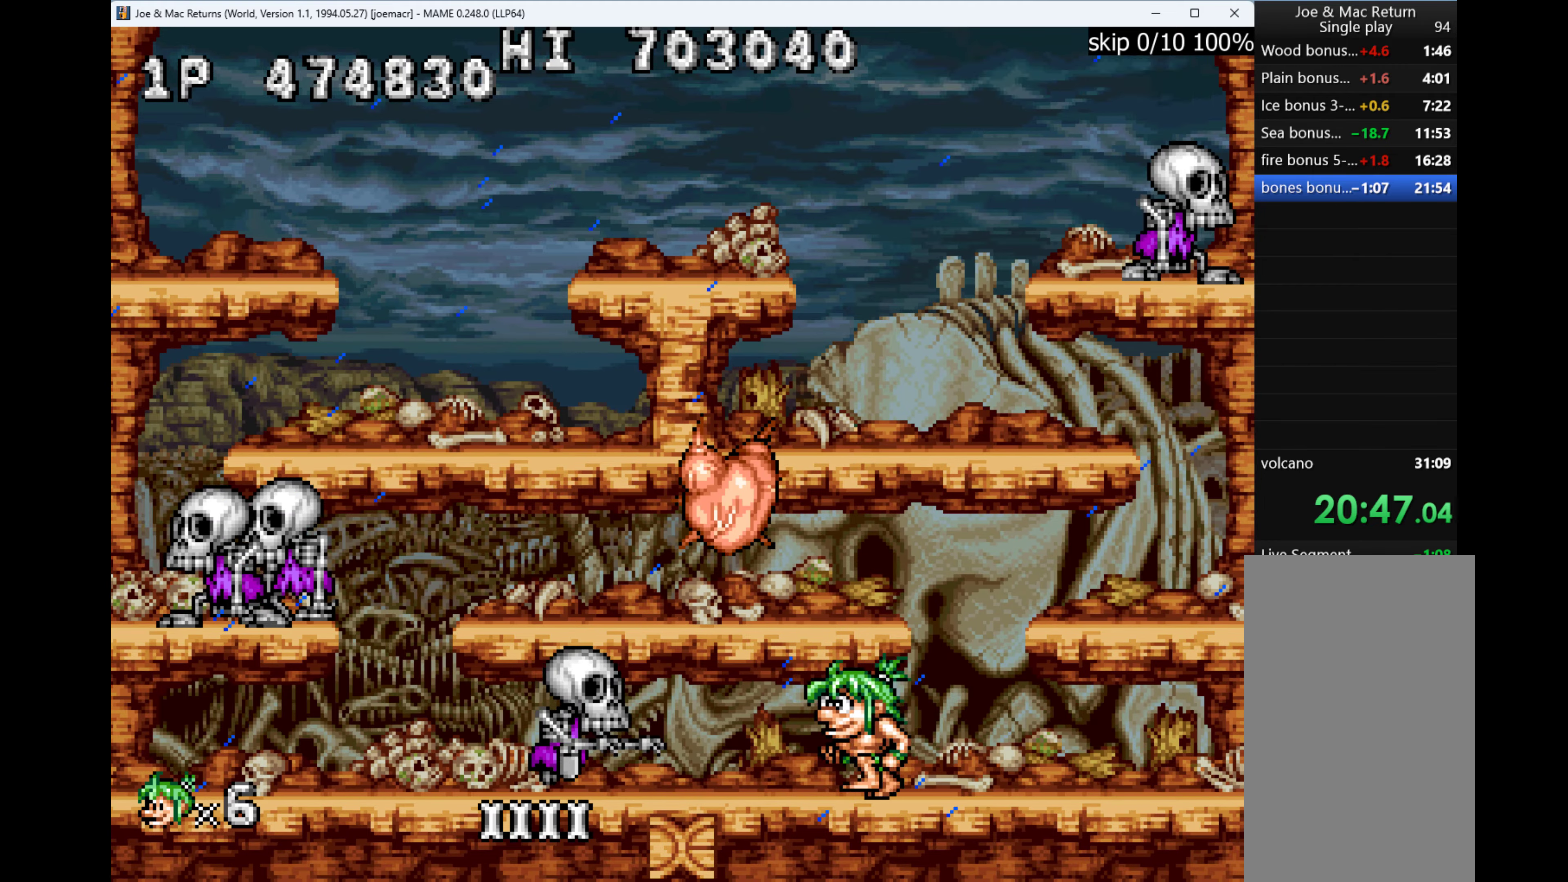
{"keys": ["left"], "events": [[300, "q", "down"], [367, "q", "up"]]}
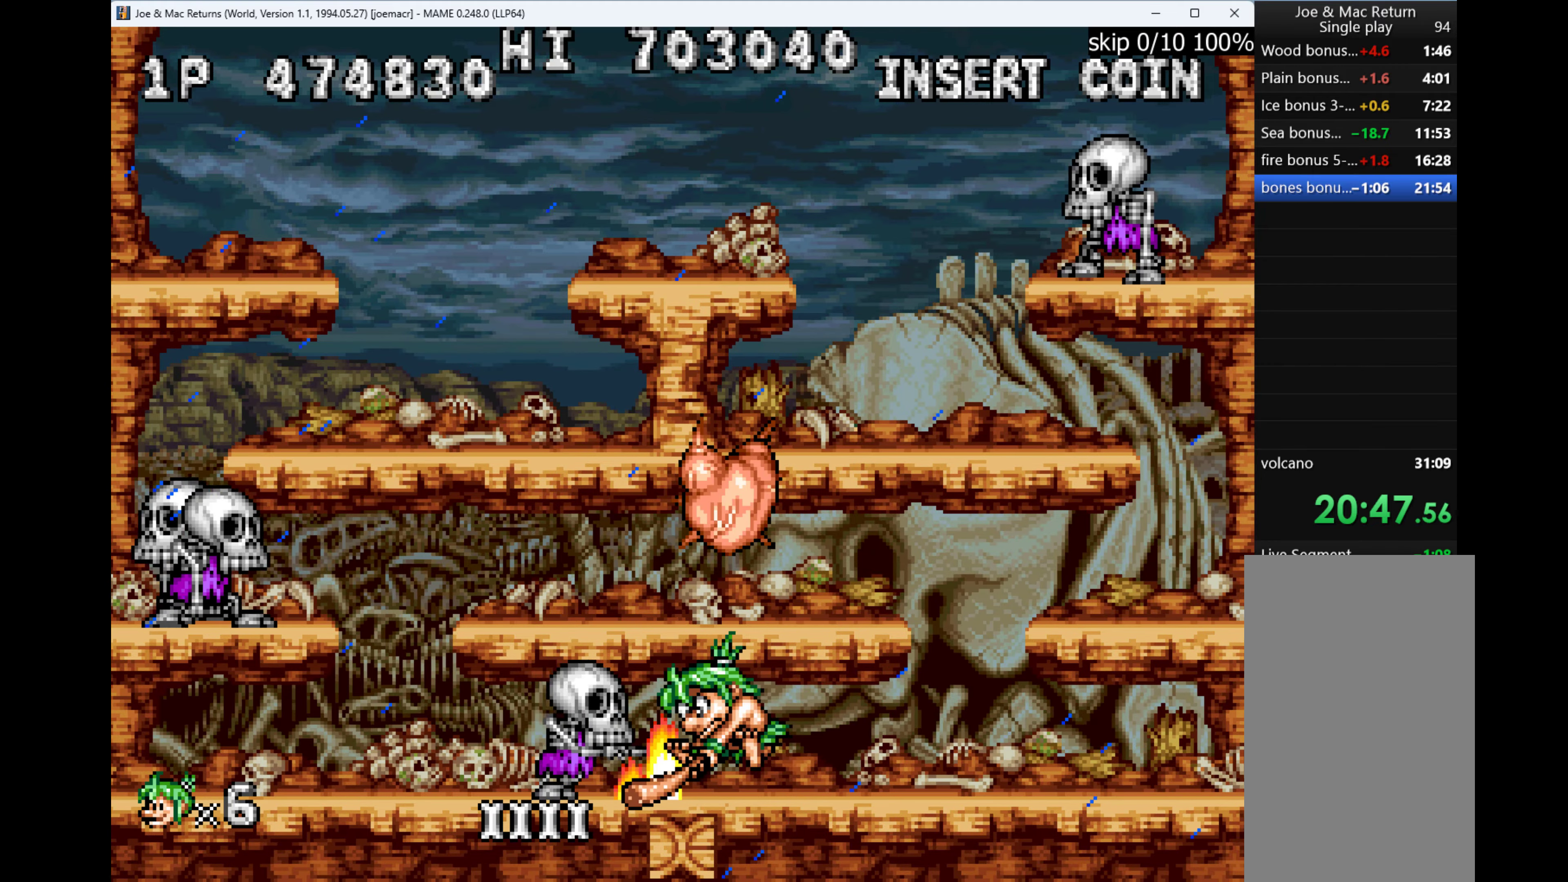
{"keys": ["left", "w"], "events": [[500, "w", "down"]]}
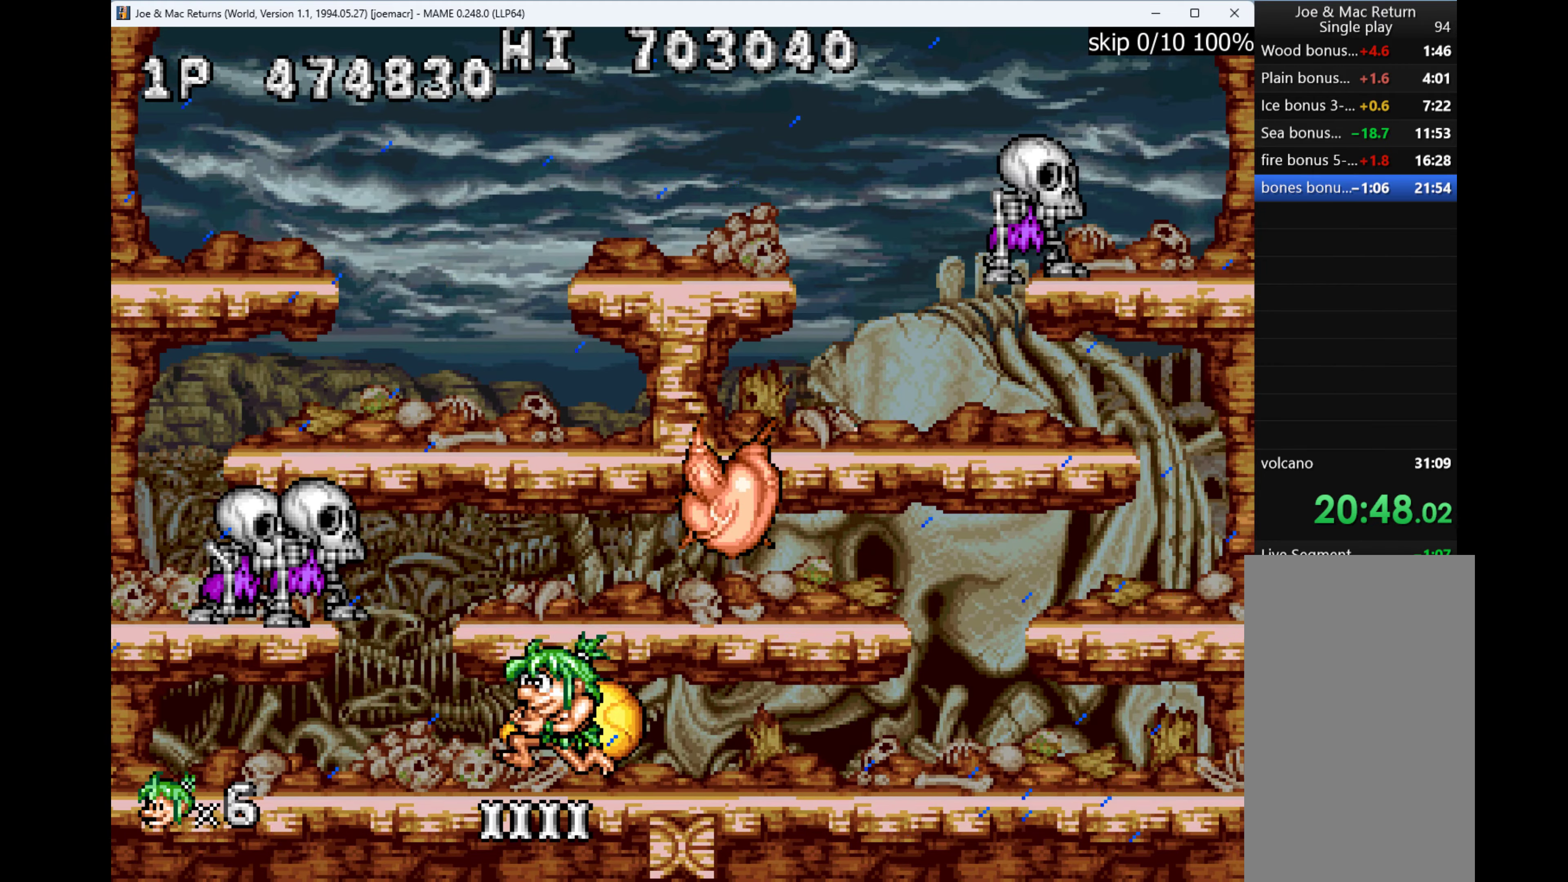
{"keys": ["left"], "events": [[67, "right", "down"], [133, "left", "up"], [200, "q", "down"], [200, "w", "up"], [300, "q", "up"], [333, "right", "up"], [367, "left", "down"]]}
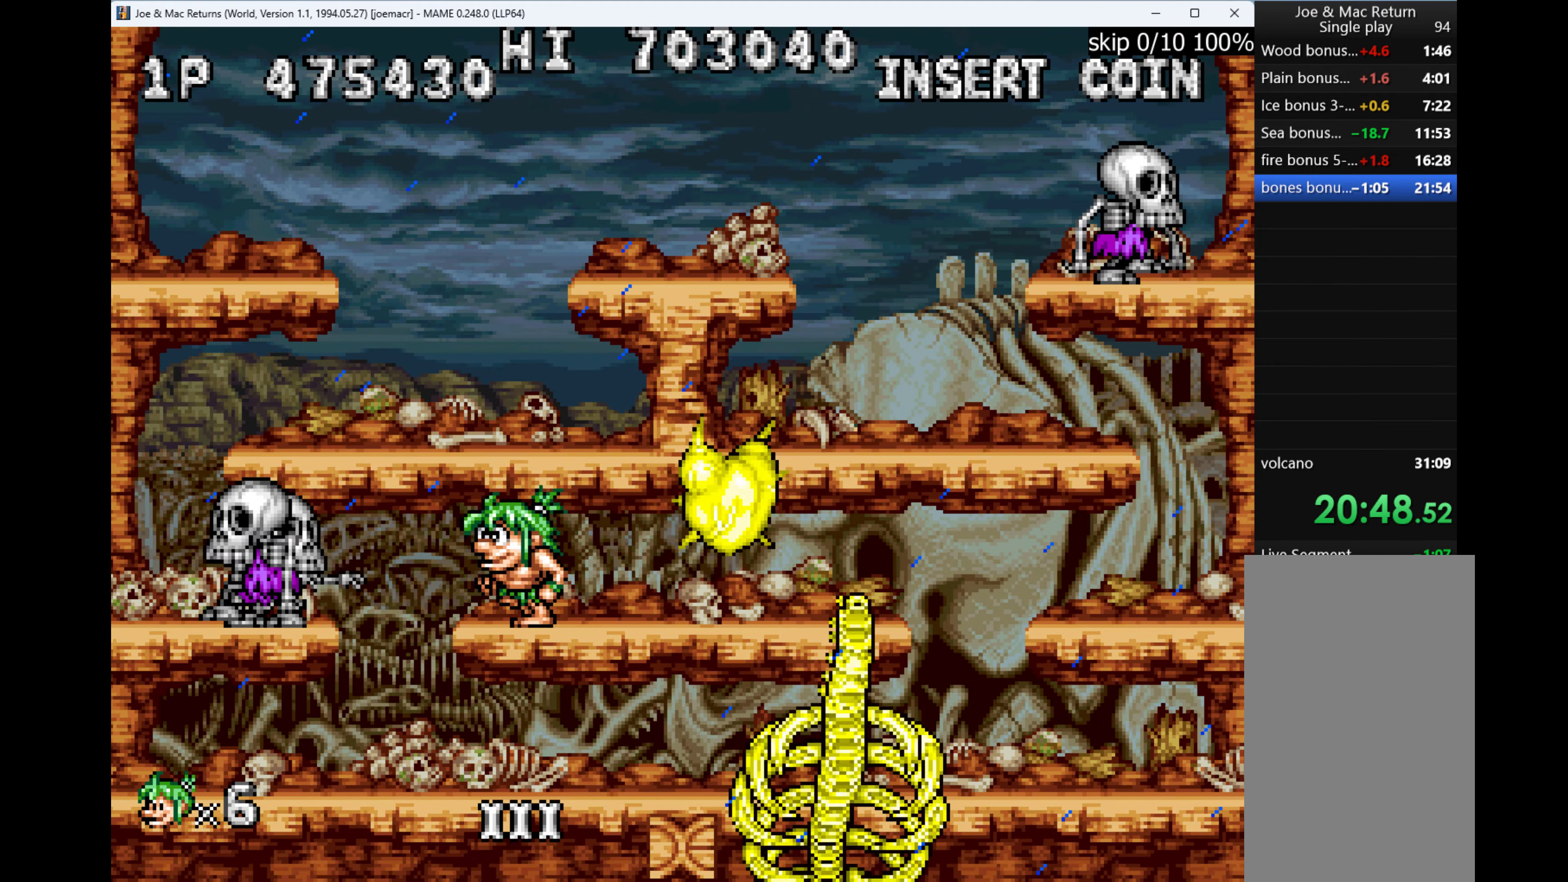
{"keys": ["down", "left"], "events": [[100, "left", "up"], [133, "down", "down"], [167, "w", "down"], [333, "w", "up"], [500, "left", "down"]]}
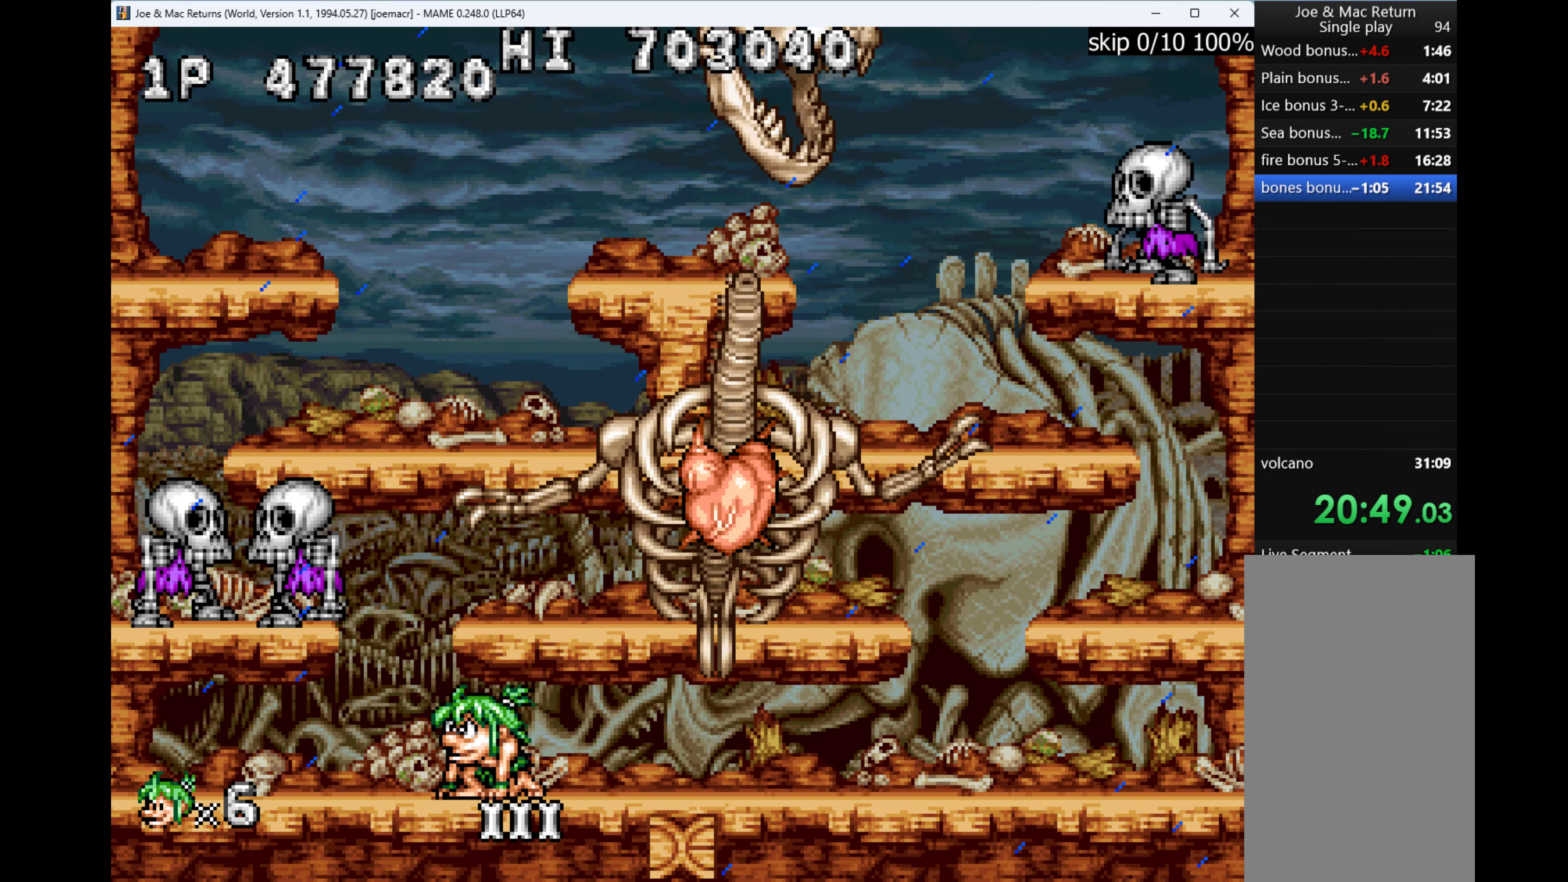
{"keys": ["right"], "events": [[33, "down", "up"], [233, "right", "down"], [267, "left", "up"]]}
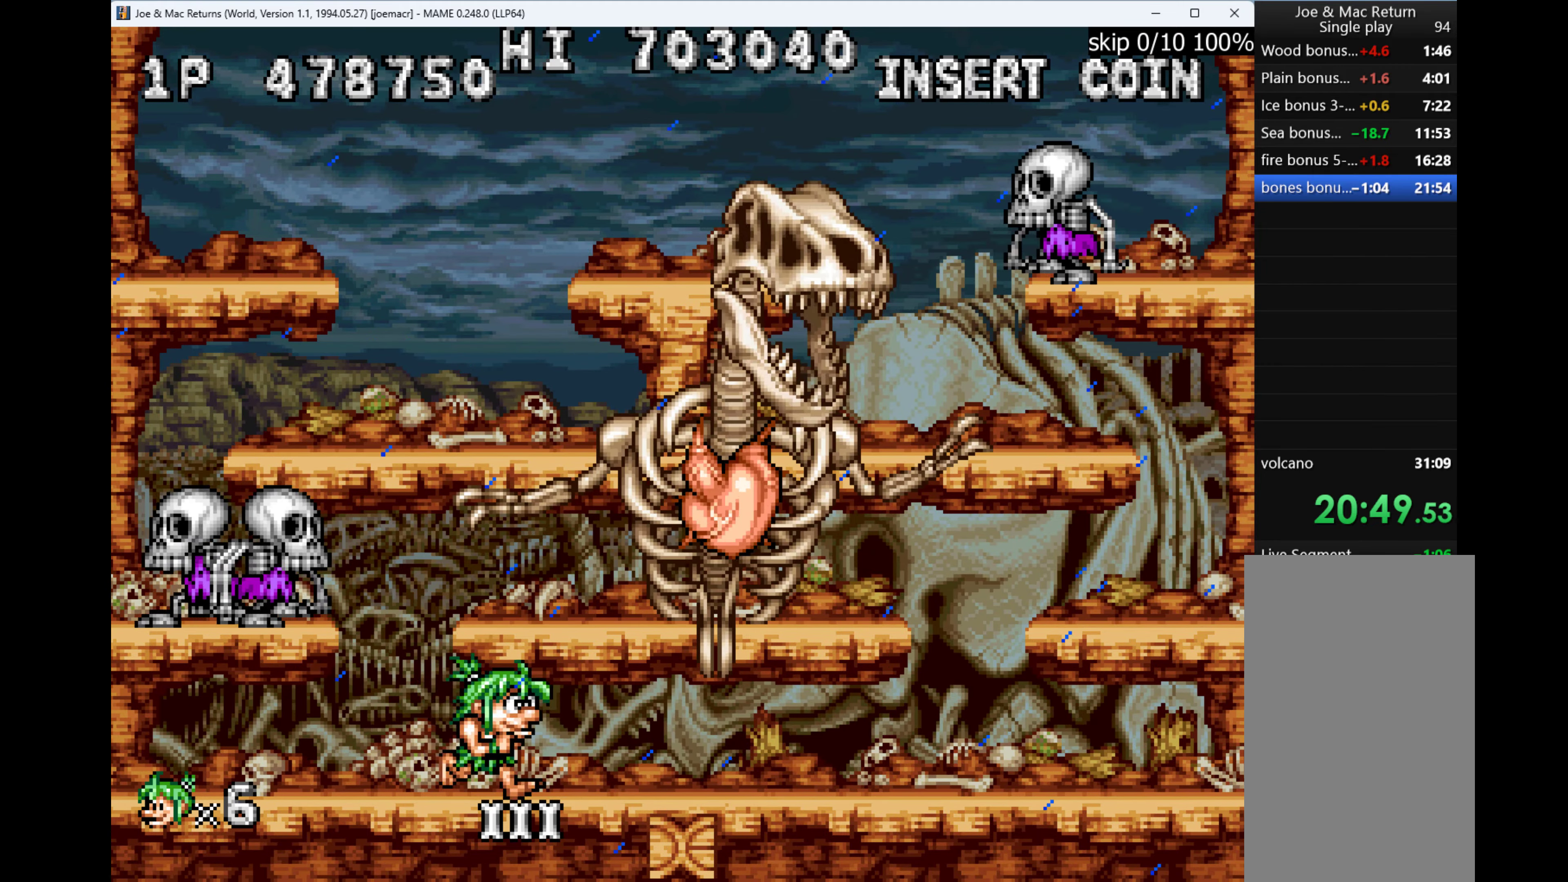
{"keys": [], "events": [[33, "left", "down"], [33, "right", "up"], [267, "left", "up"]]}
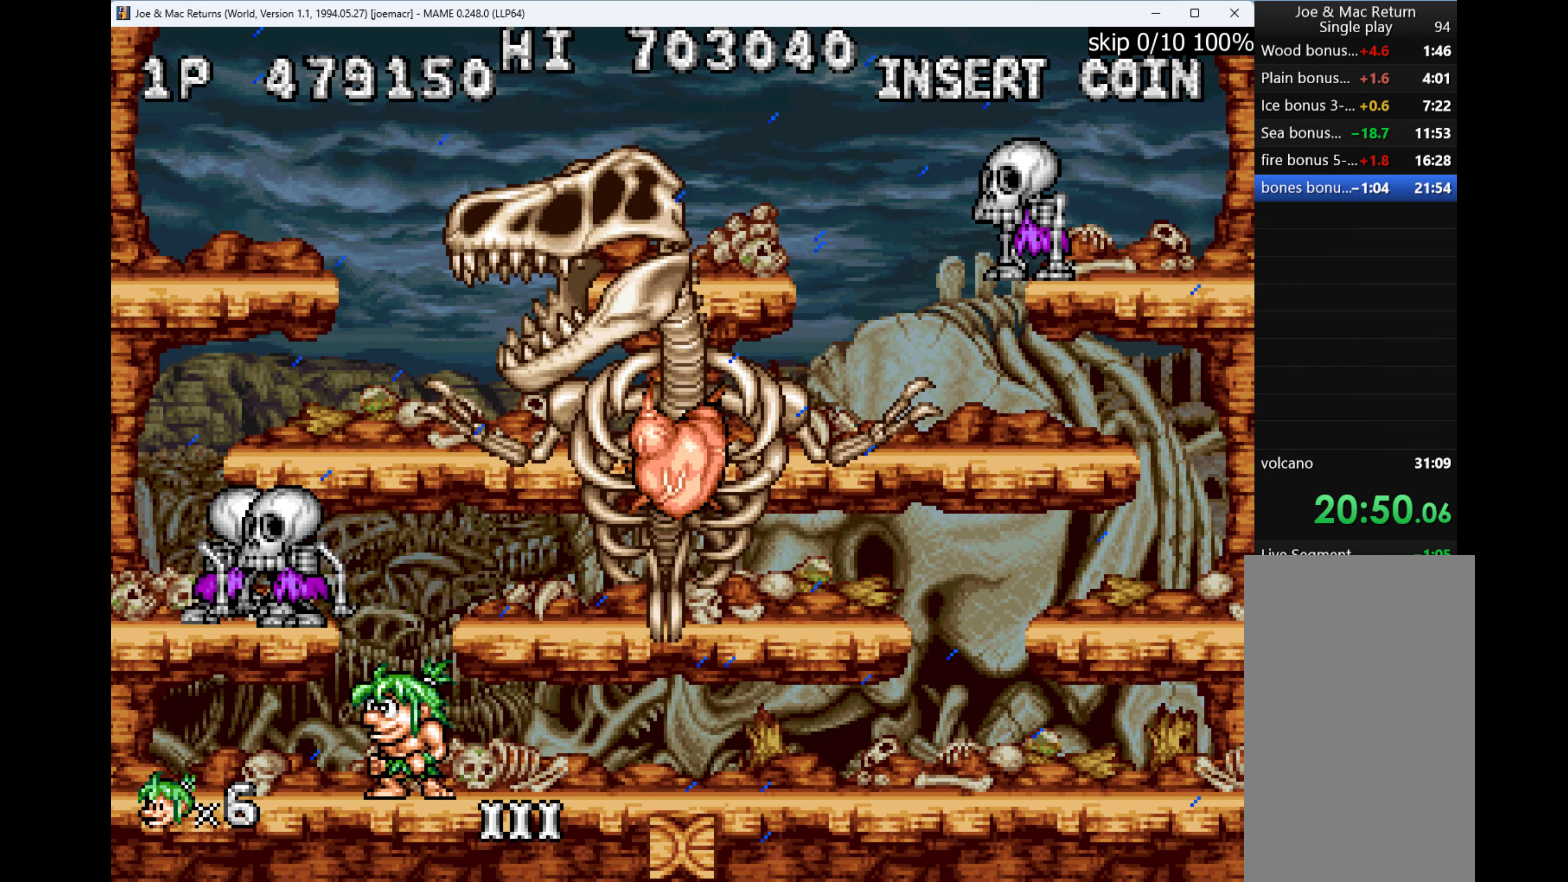
{"keys": ["right"], "events": [[500, "right", "down"]]}
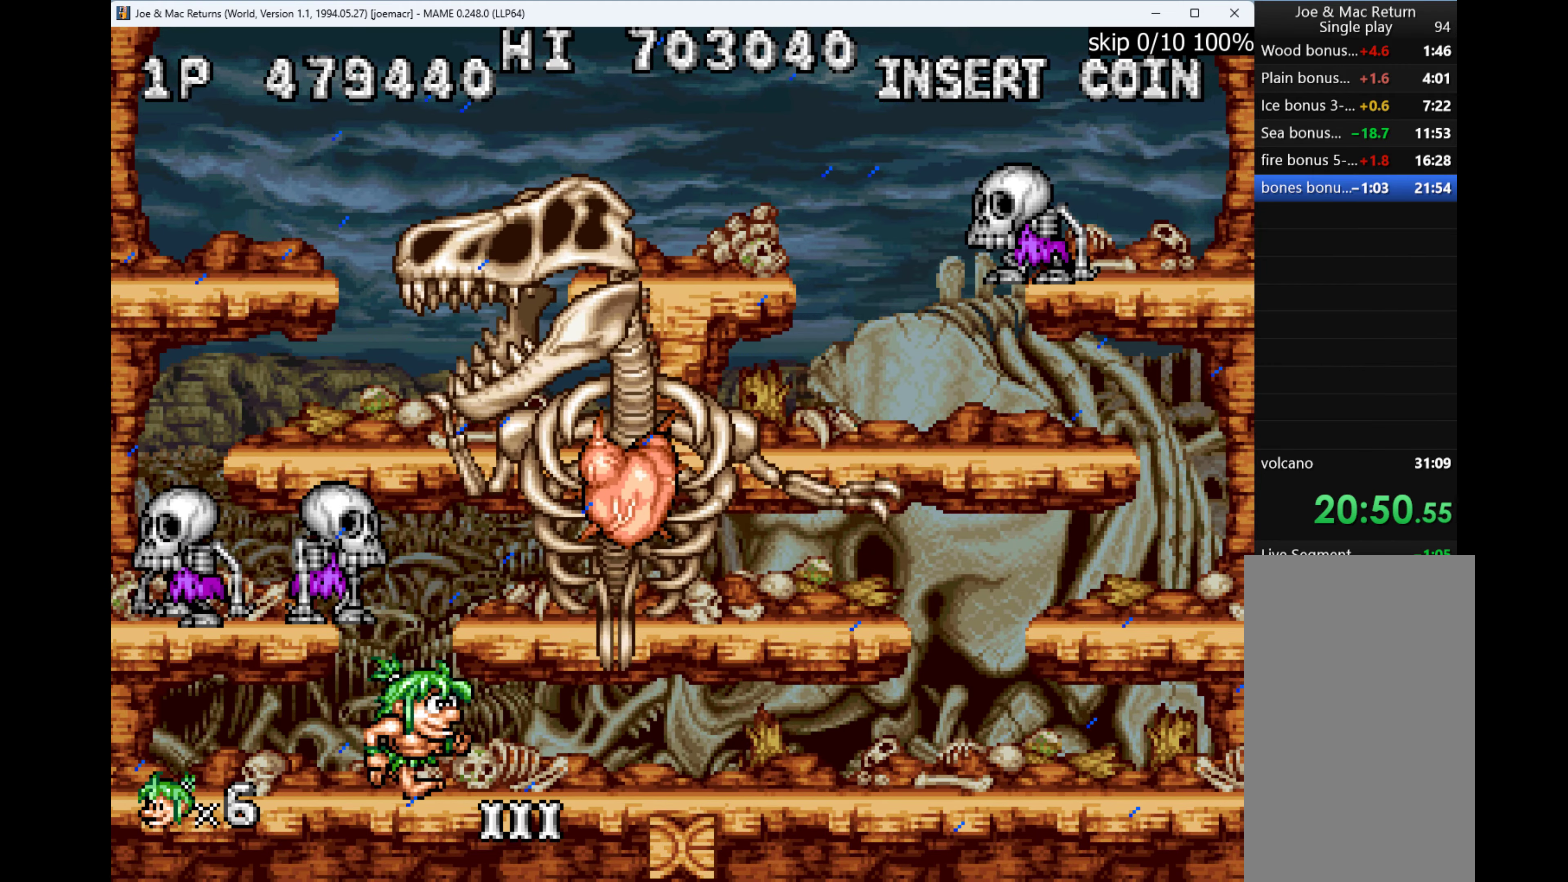
{"keys": ["right"], "events": [[100, "right", "up"], [233, "right", "down"]]}
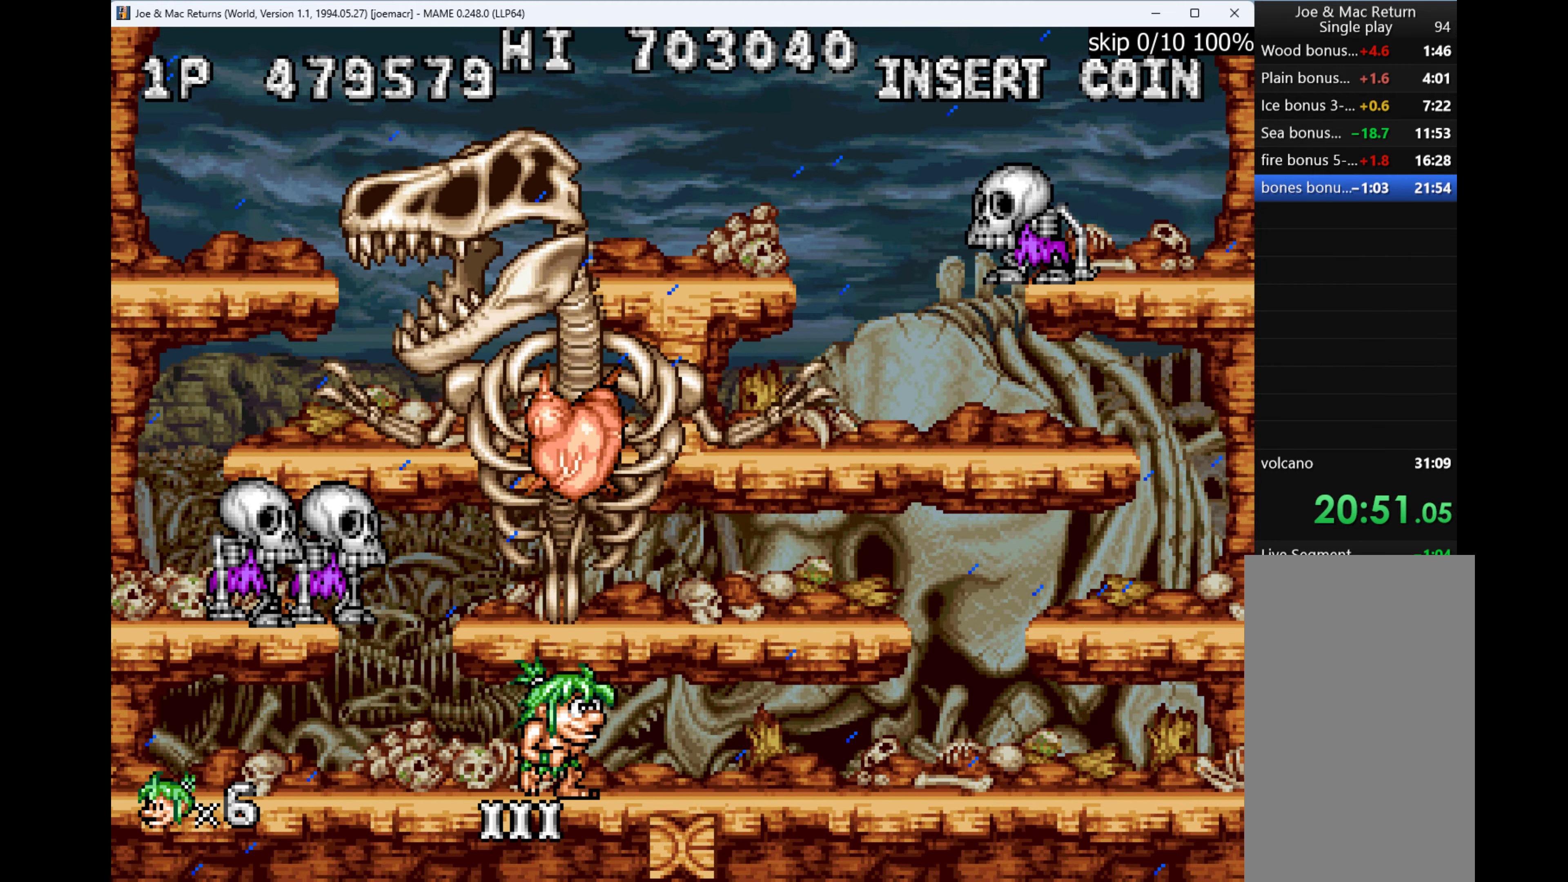
{"keys": ["right"], "events": []}
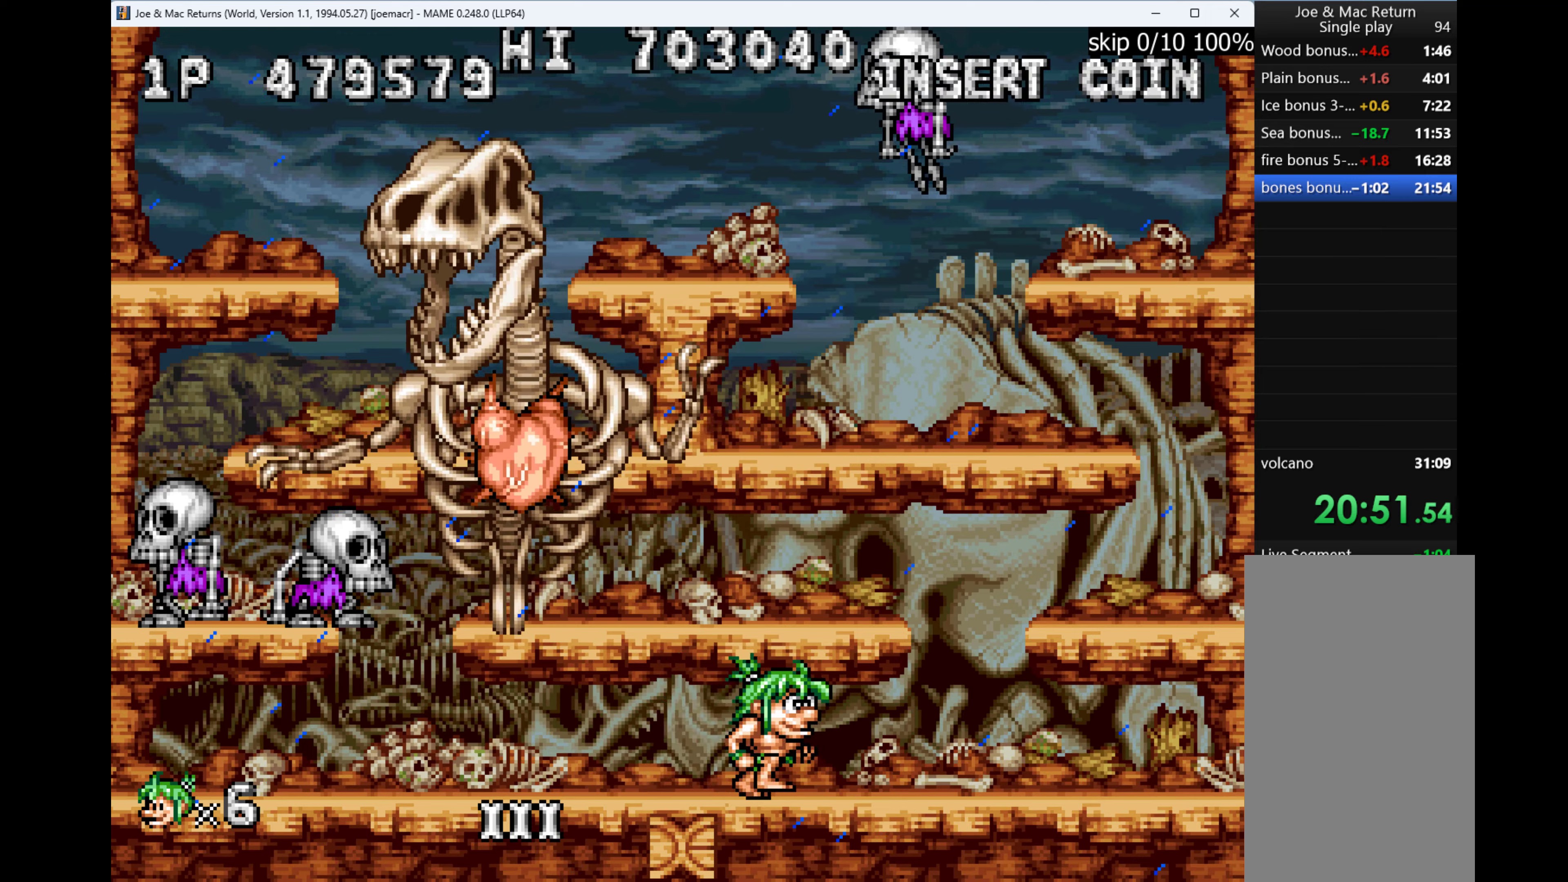
{"keys": ["right"], "events": []}
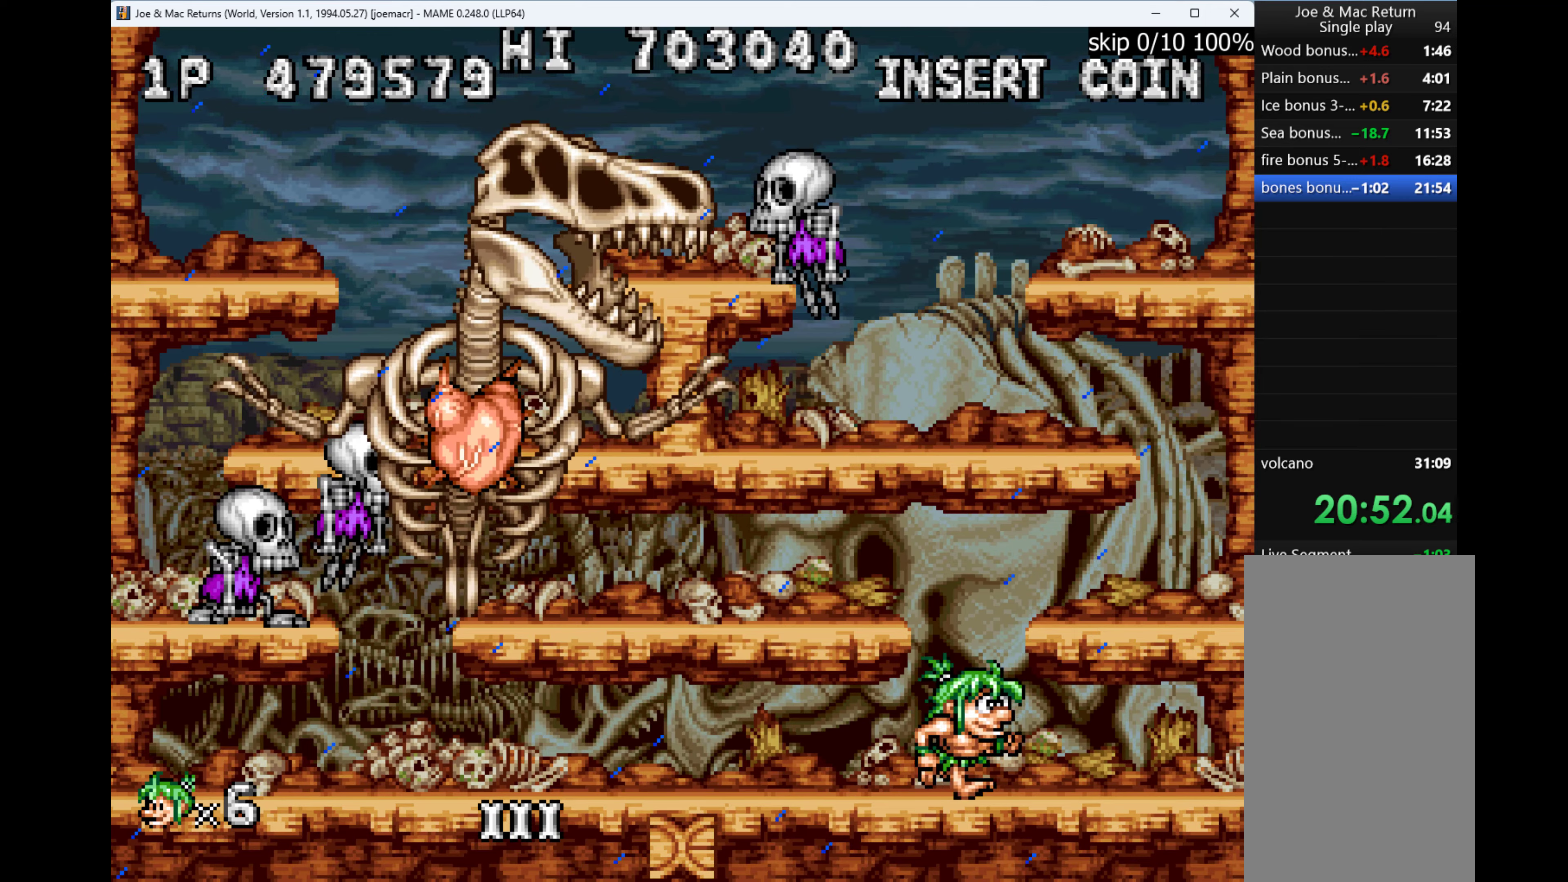
{"keys": ["right"], "events": [[33, "w", "down"], [400, "w", "up"]]}